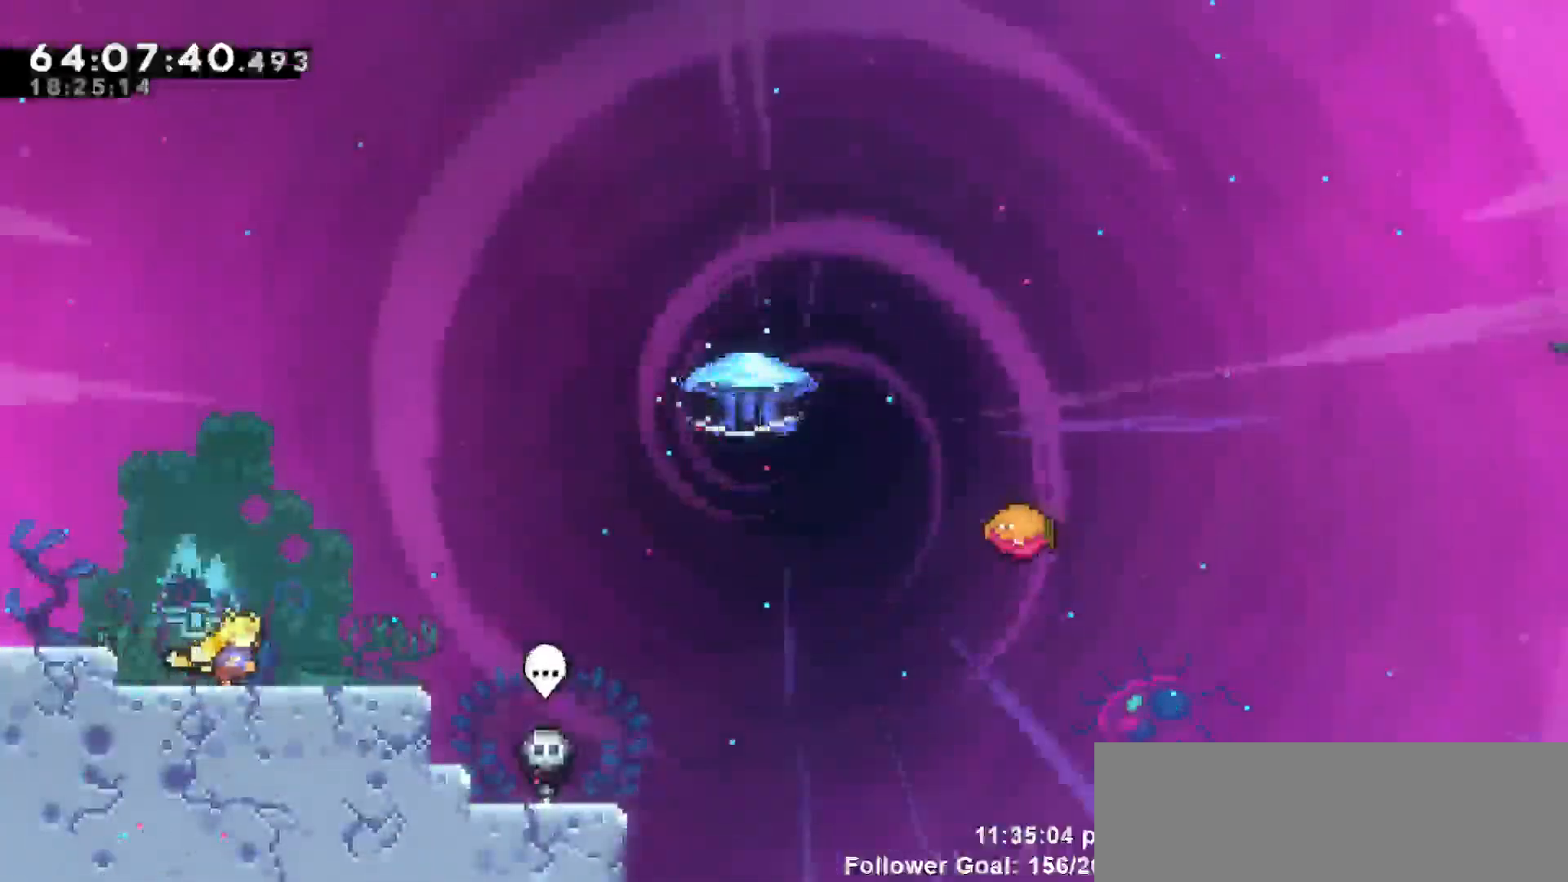
Gameplay with keyboard; each line is a JSON object with the keys held at the frame after it. "events" lists presses ("down") and releases ("up") of "dash", "demo", "down", "escape", "grab", "jump", "jump2", "left", "return", "right", "talk" and "up" between this image and that frame as [ms after this image, input, new state], when the widget could be followed in between. No other keys are recorded. Mouse input is not recorded. Key names are as the overlay labels them; some are game actions (e.g. jump) rather than physical keys.
{"keys": ["jump", "right"], "events": [[333, "jump", "down"]]}
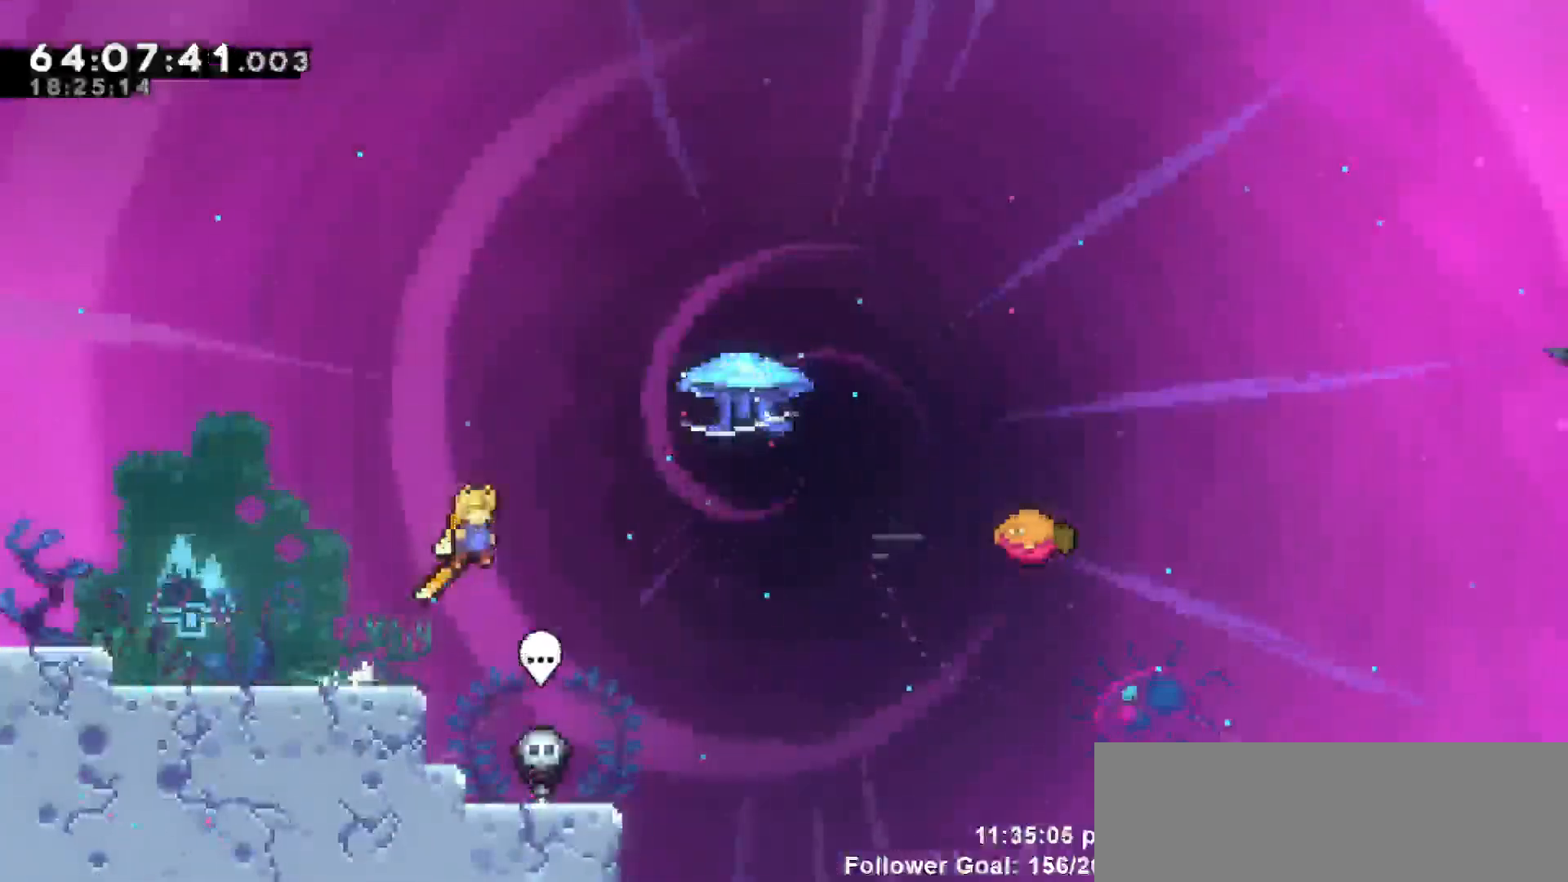
{"keys": ["grab", "right", "up"], "events": [[250, "jump", "up"], [250, "up", "down"], [300, "dash", "down"], [400, "grab", "down"], [483, "dash", "up"]]}
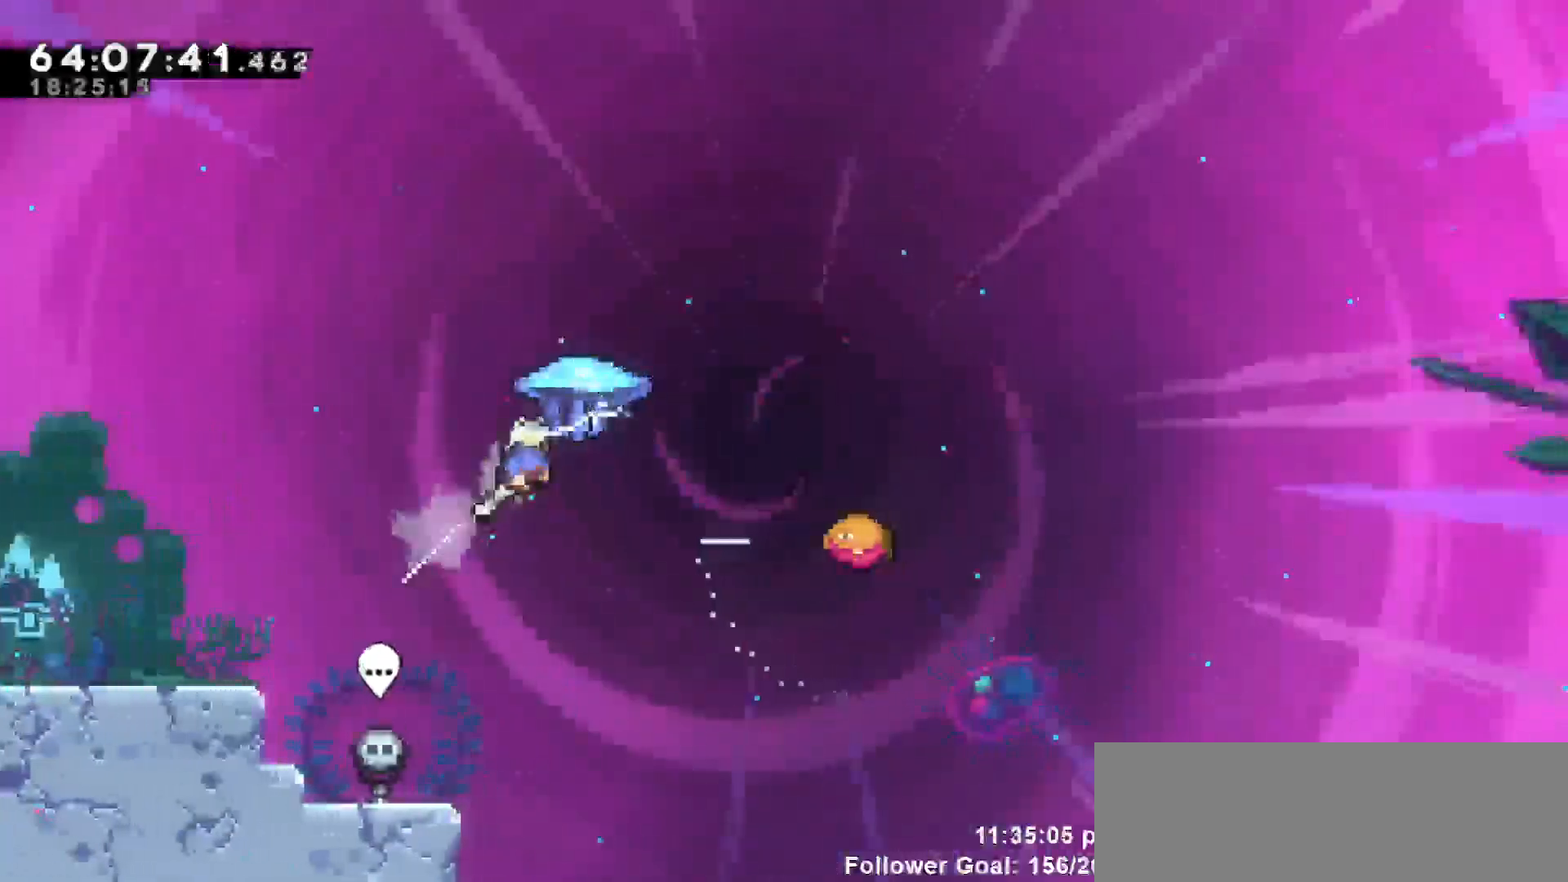
{"keys": ["grab", "right"], "events": [[233, "up", "up"]]}
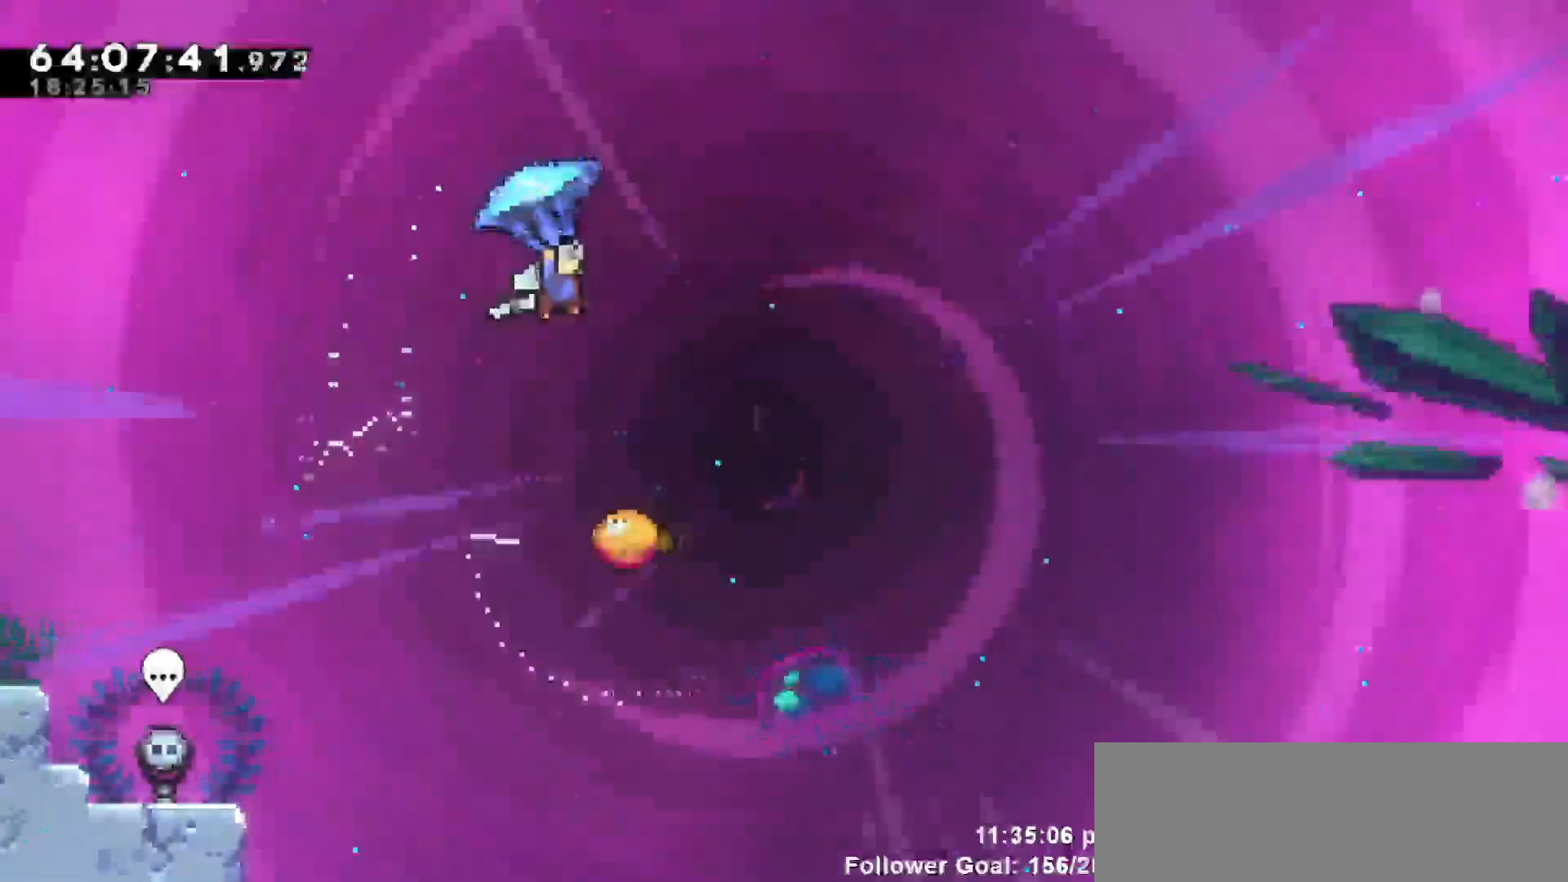
{"keys": ["grab", "right"], "events": [[100, "right", "up"], [417, "right", "down"]]}
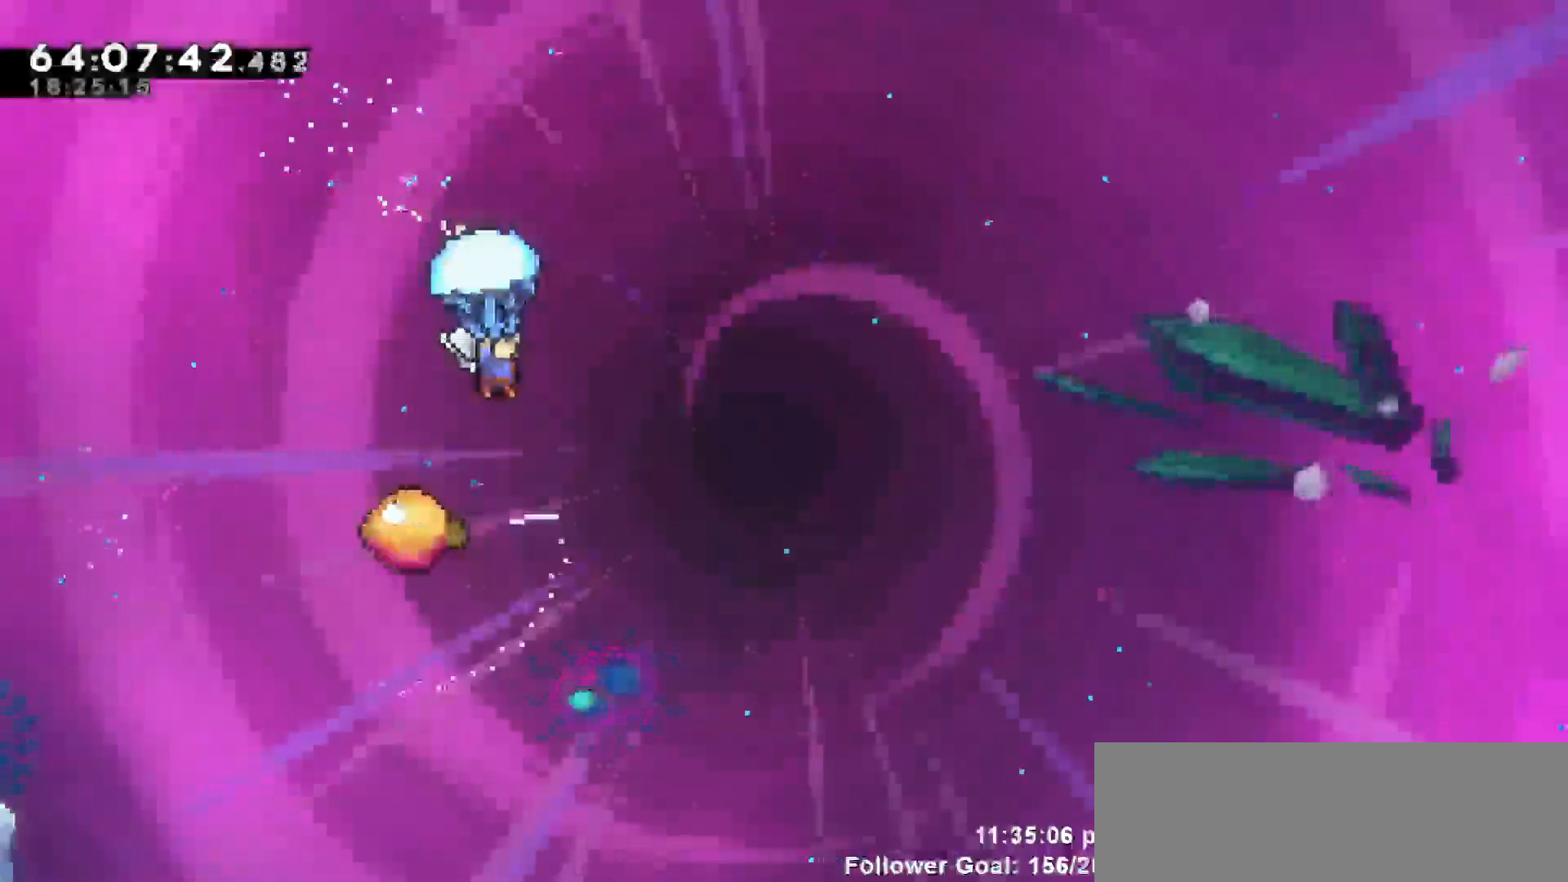
{"keys": ["grab"], "events": [[33, "right", "up"]]}
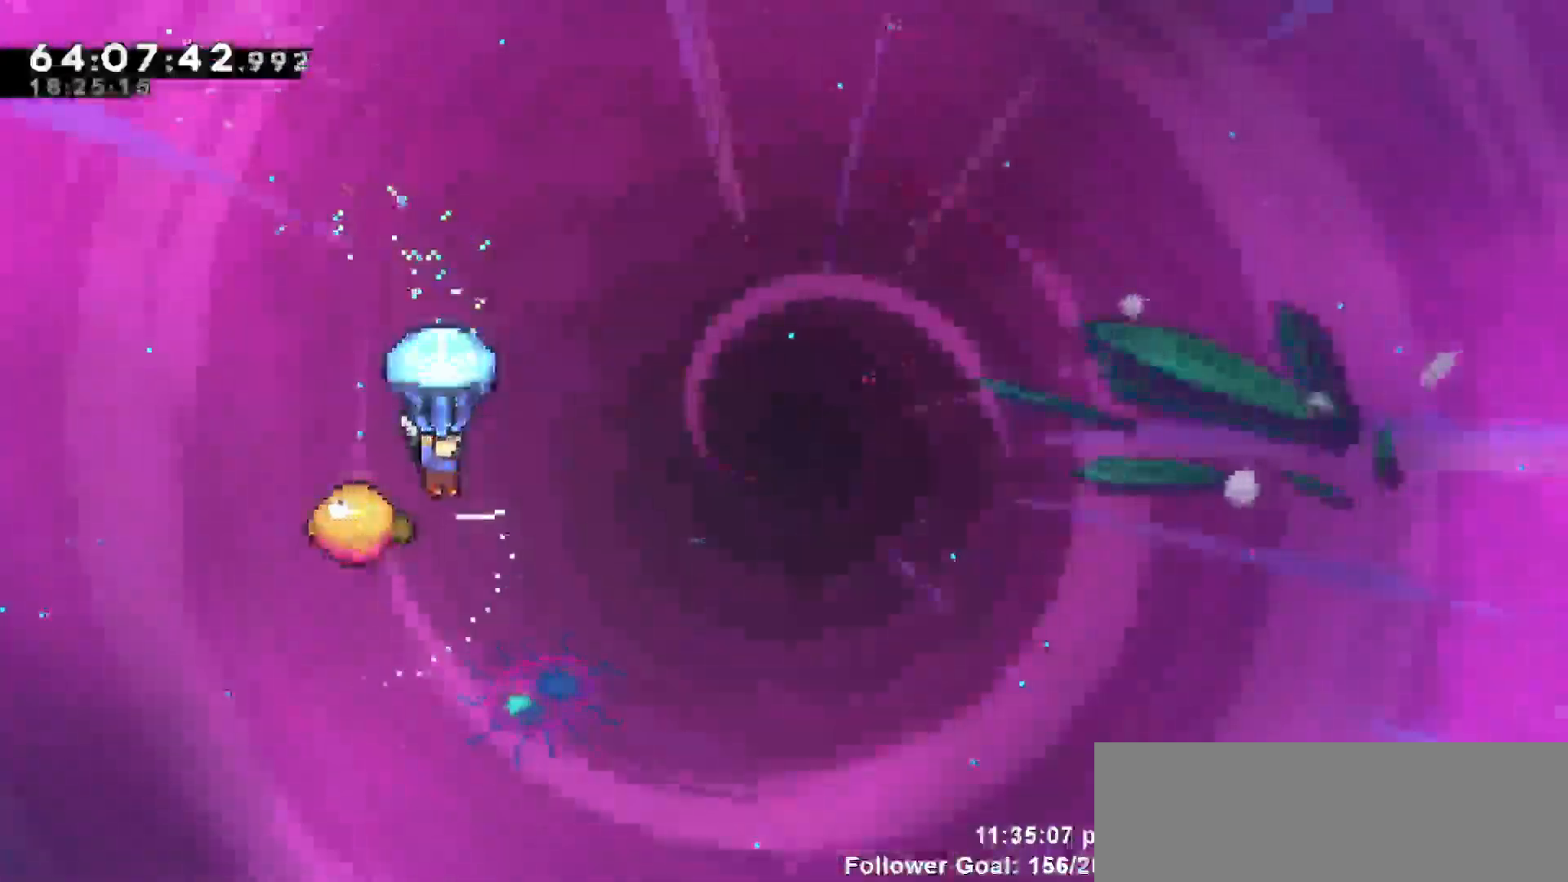
{"keys": ["grab", "right"], "events": [[317, "right", "down"]]}
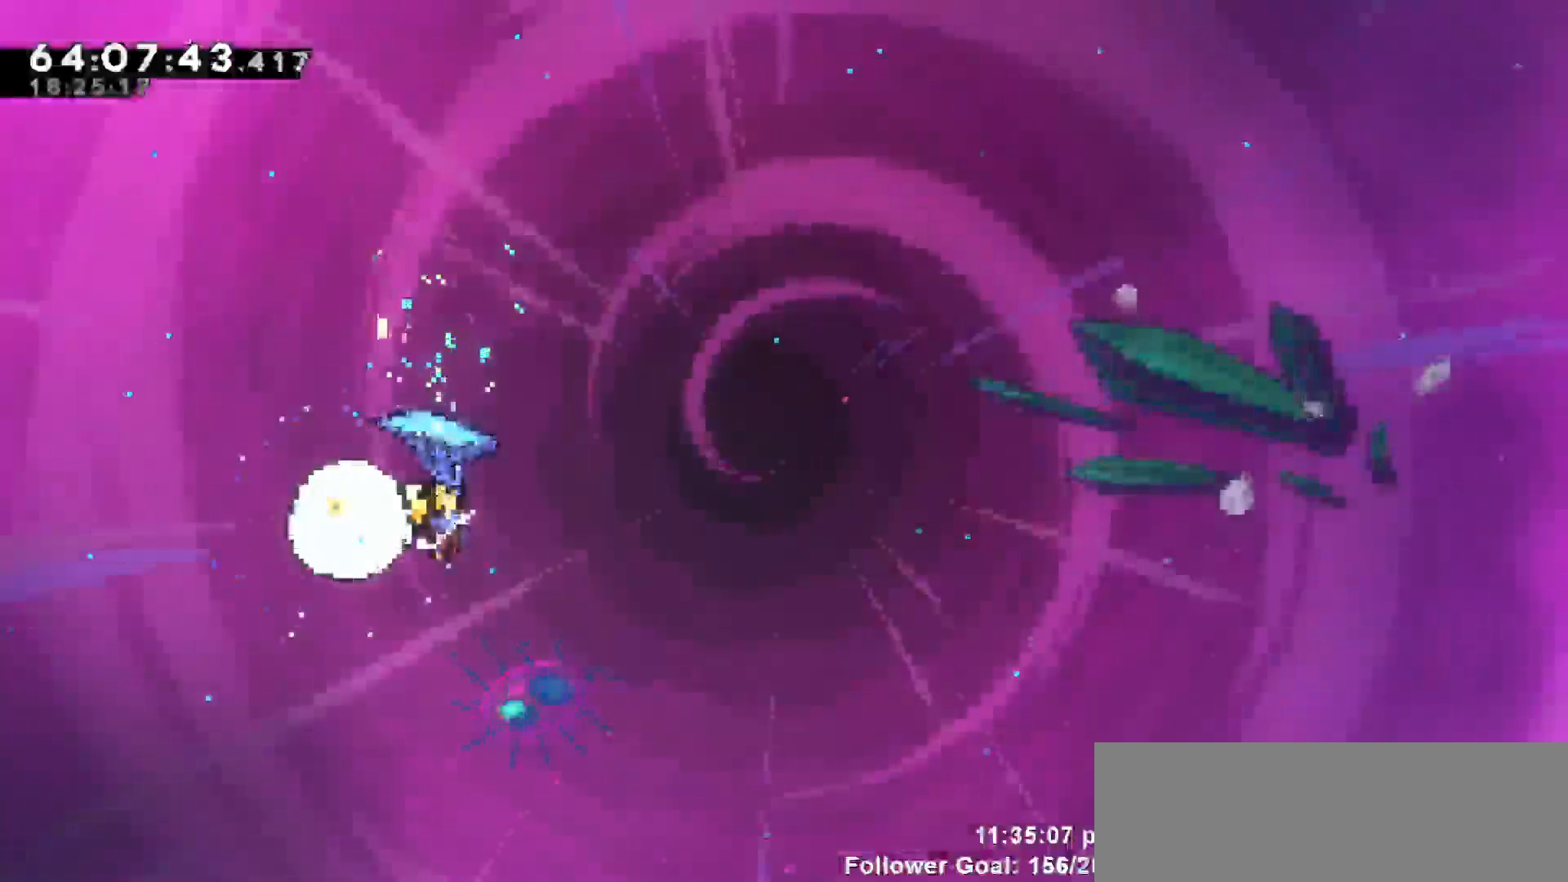
{"keys": ["grab", "right"], "events": []}
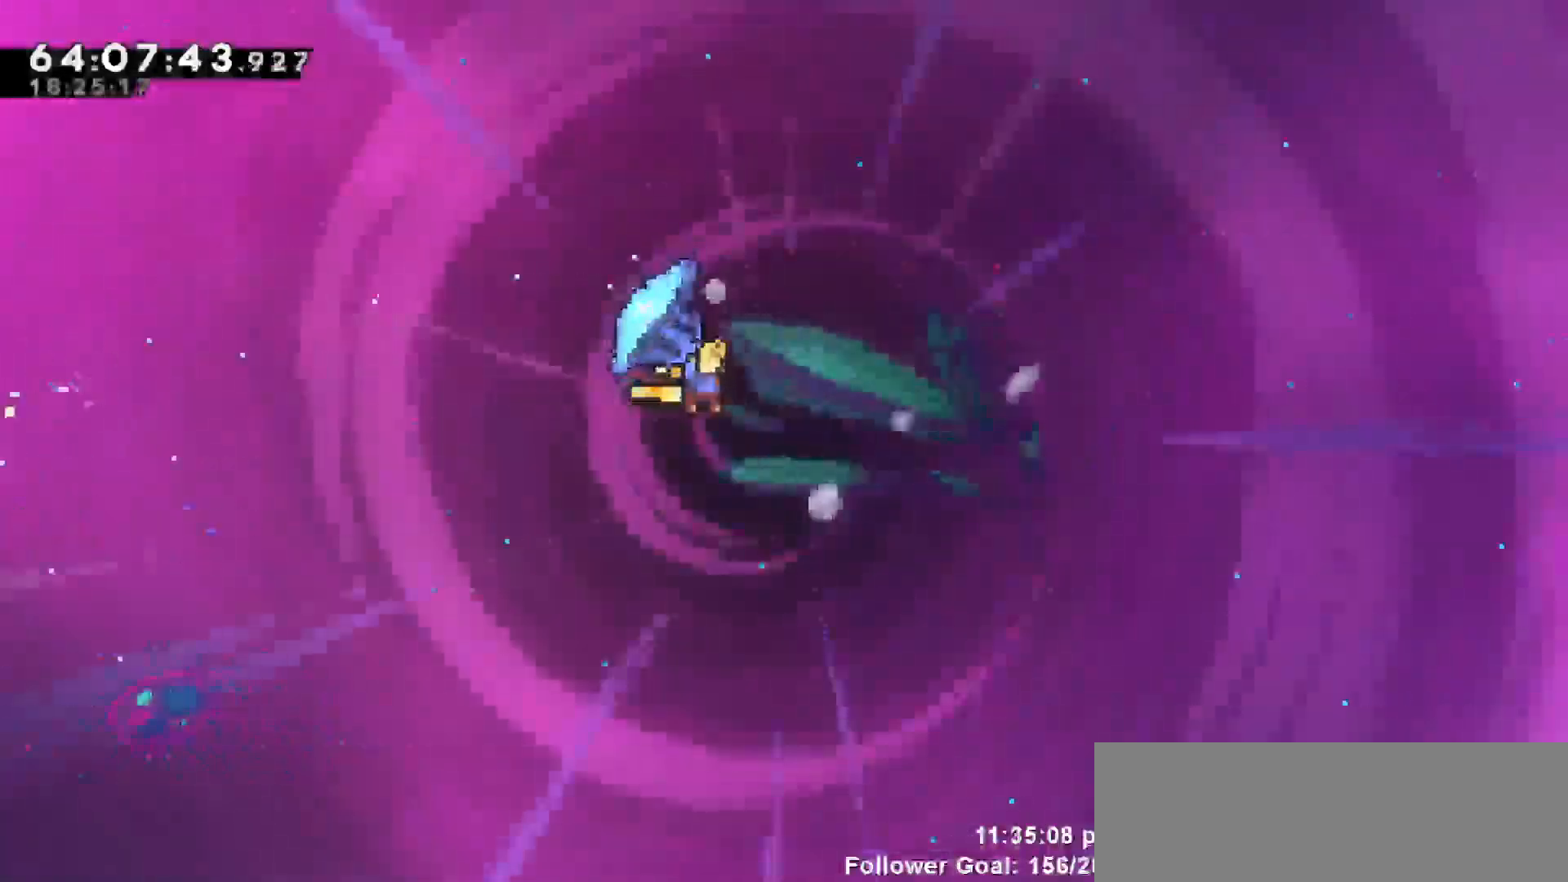
{"keys": [], "events": [[450, "right", "up"], [483, "grab", "up"]]}
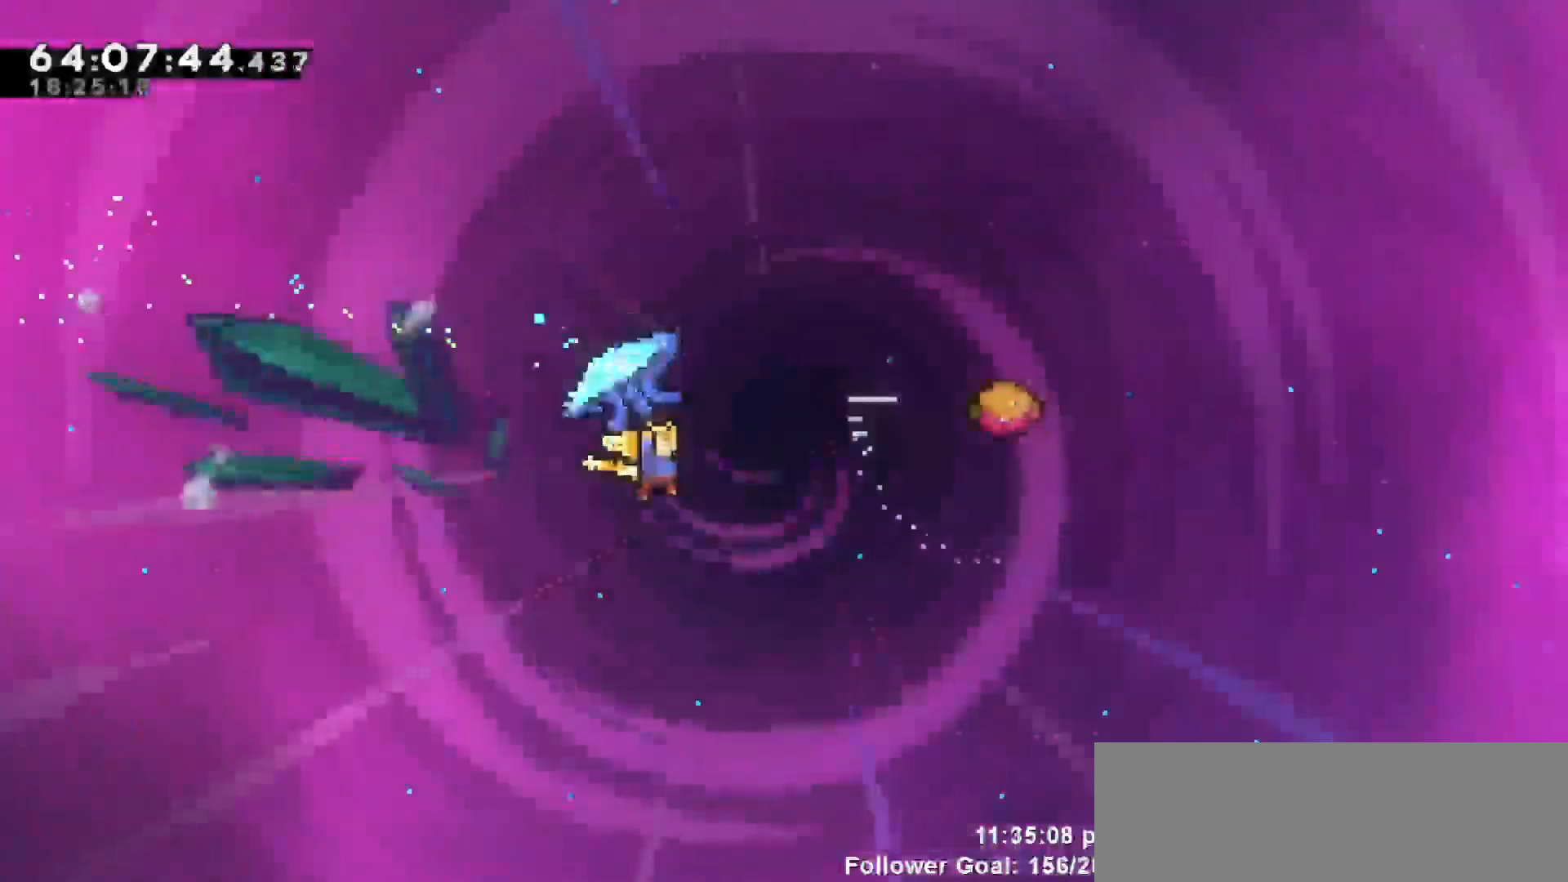
{"keys": ["grab", "right", "up"], "events": [[83, "dash", "down"], [83, "up", "down"], [133, "right", "down"], [217, "grab", "down"], [267, "dash", "up"]]}
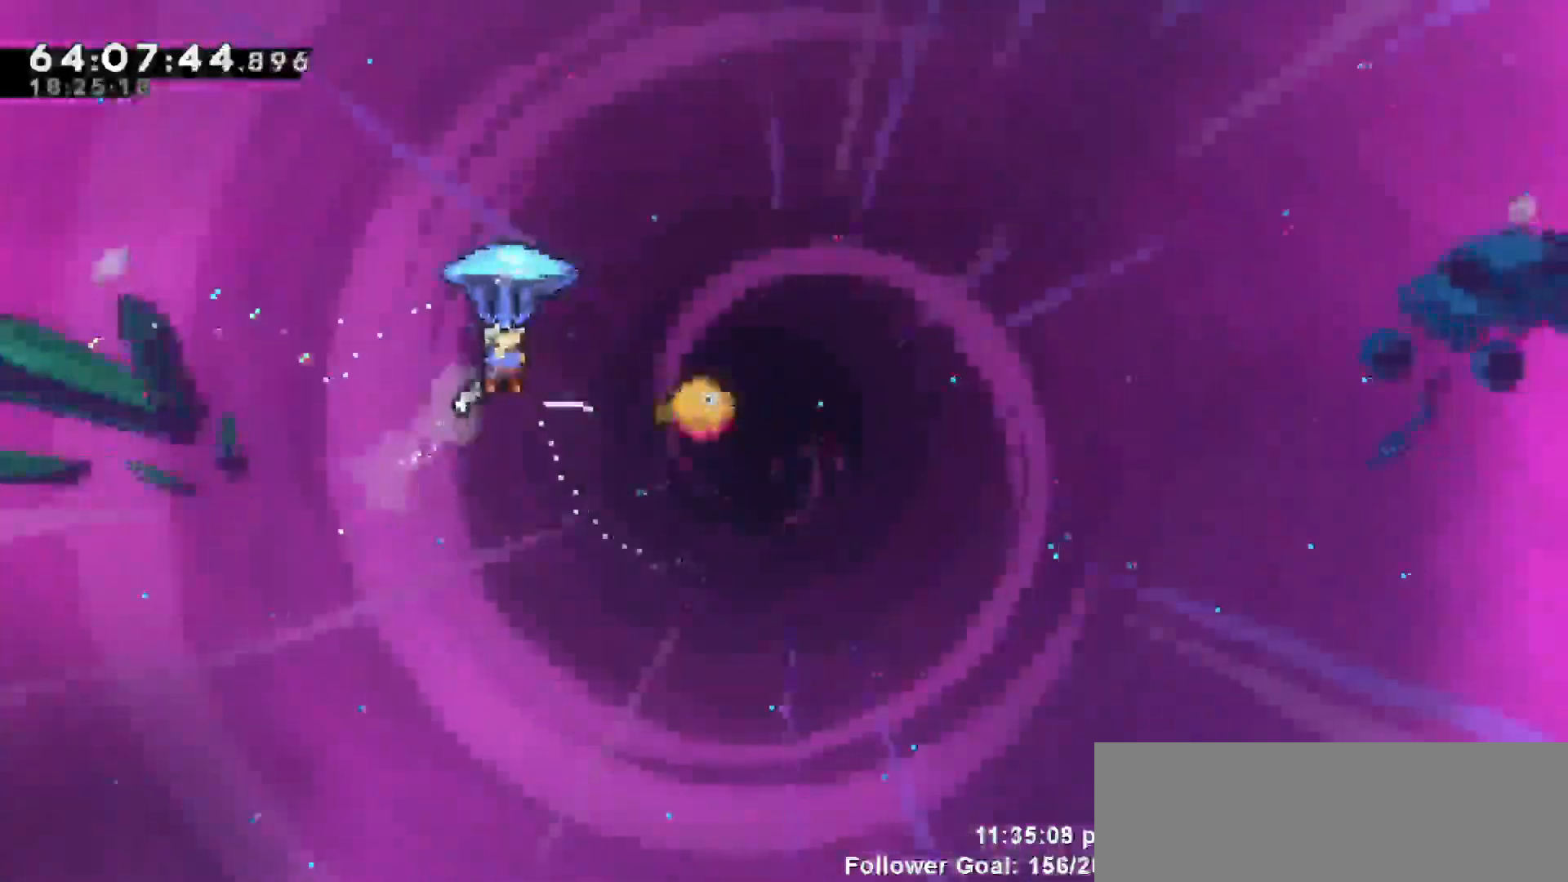
{"keys": ["grab"], "events": [[333, "right", "up"], [333, "up", "up"]]}
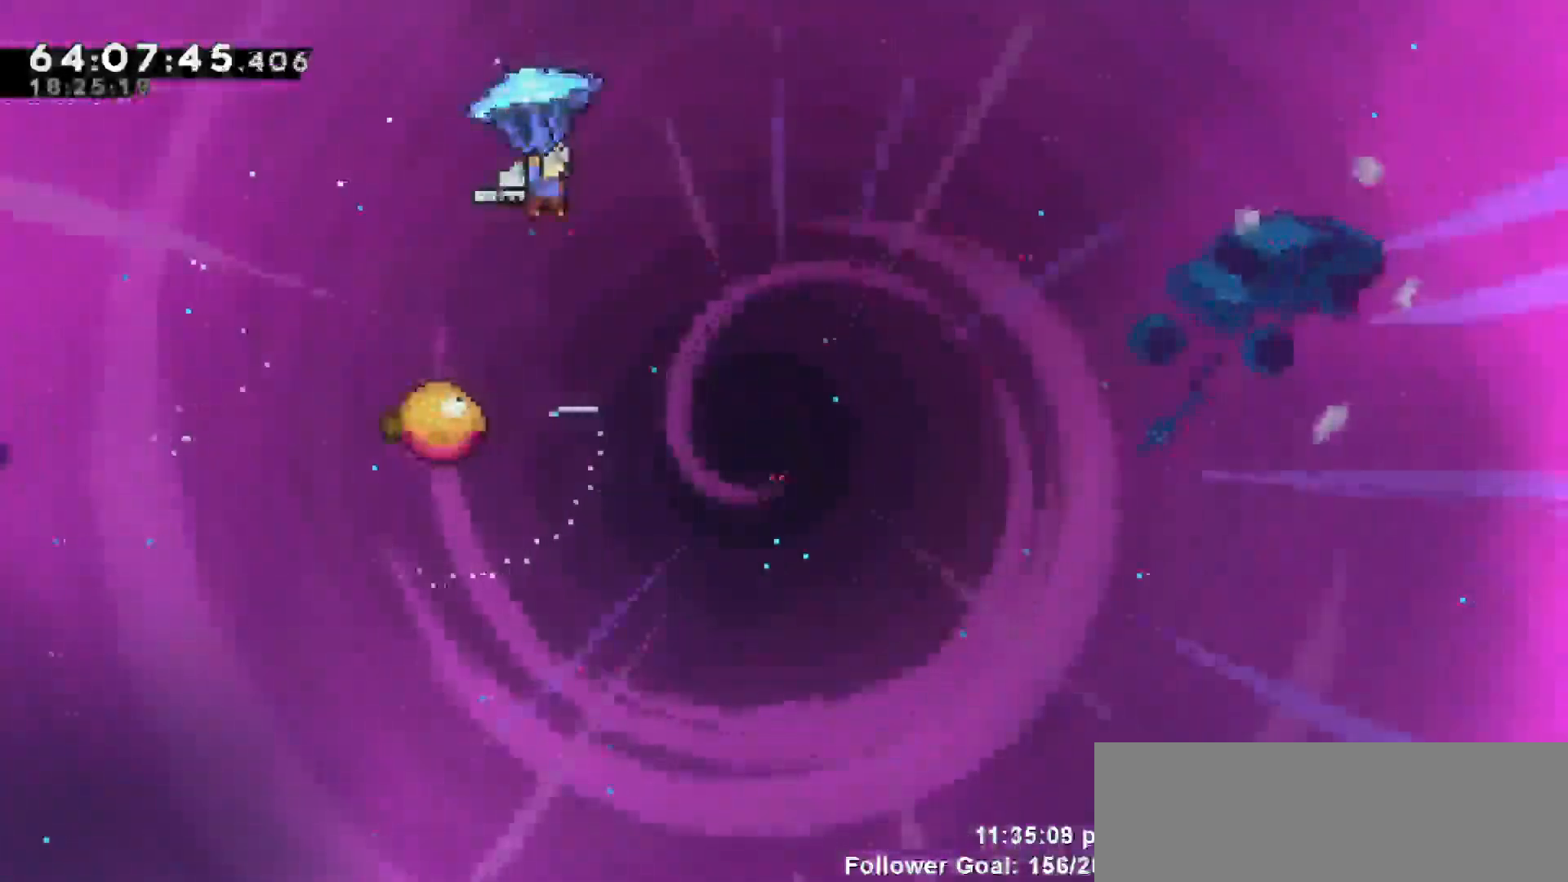
{"keys": ["grab"], "events": []}
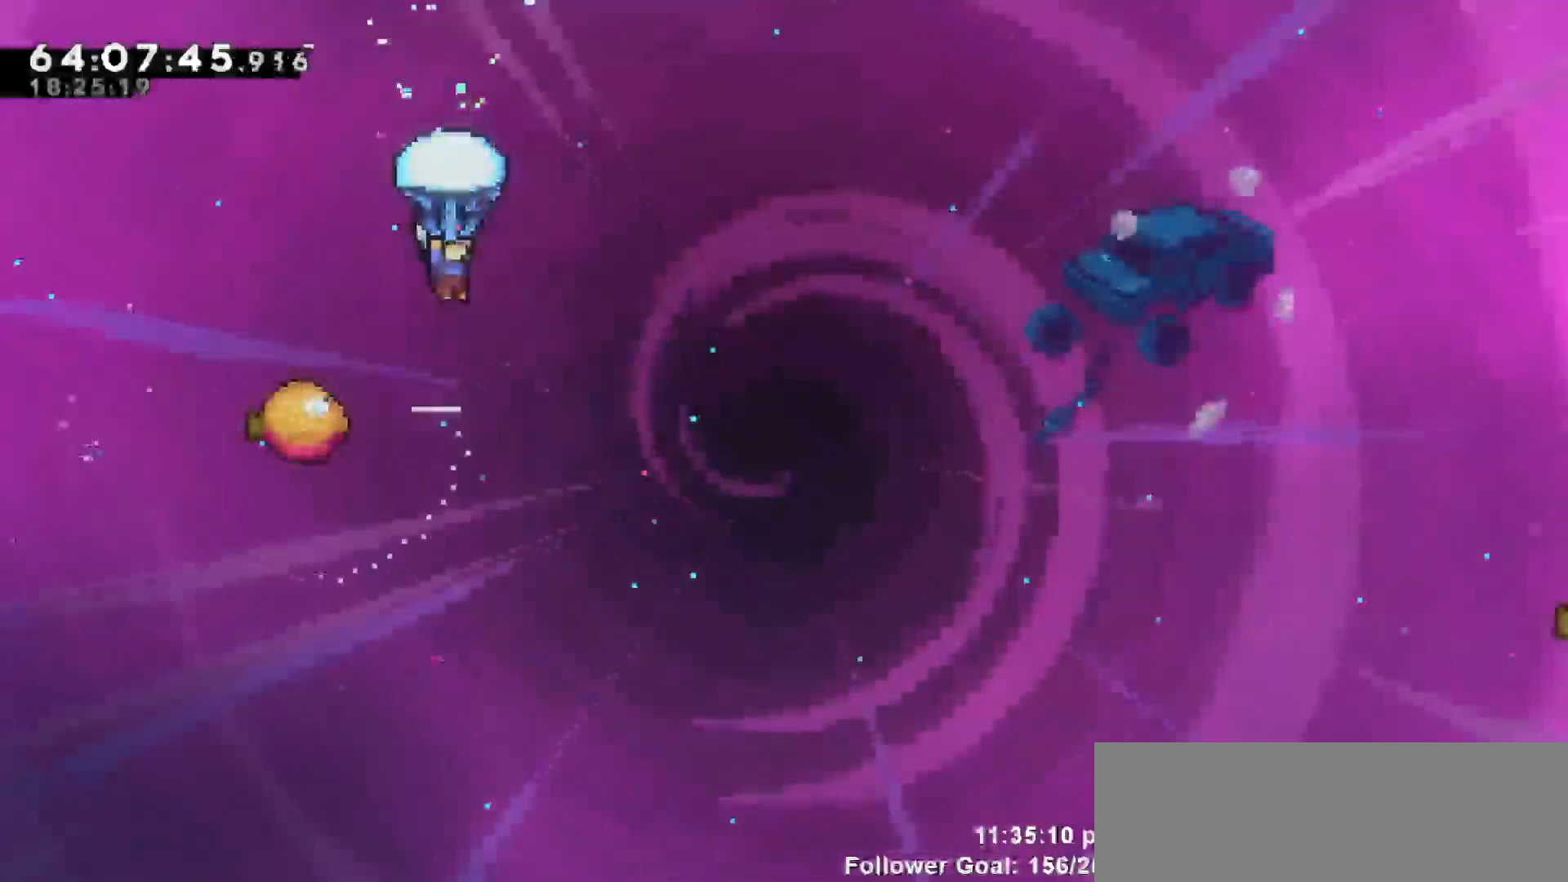
{"keys": ["grab"], "events": [[267, "left", "down"], [367, "left", "up"]]}
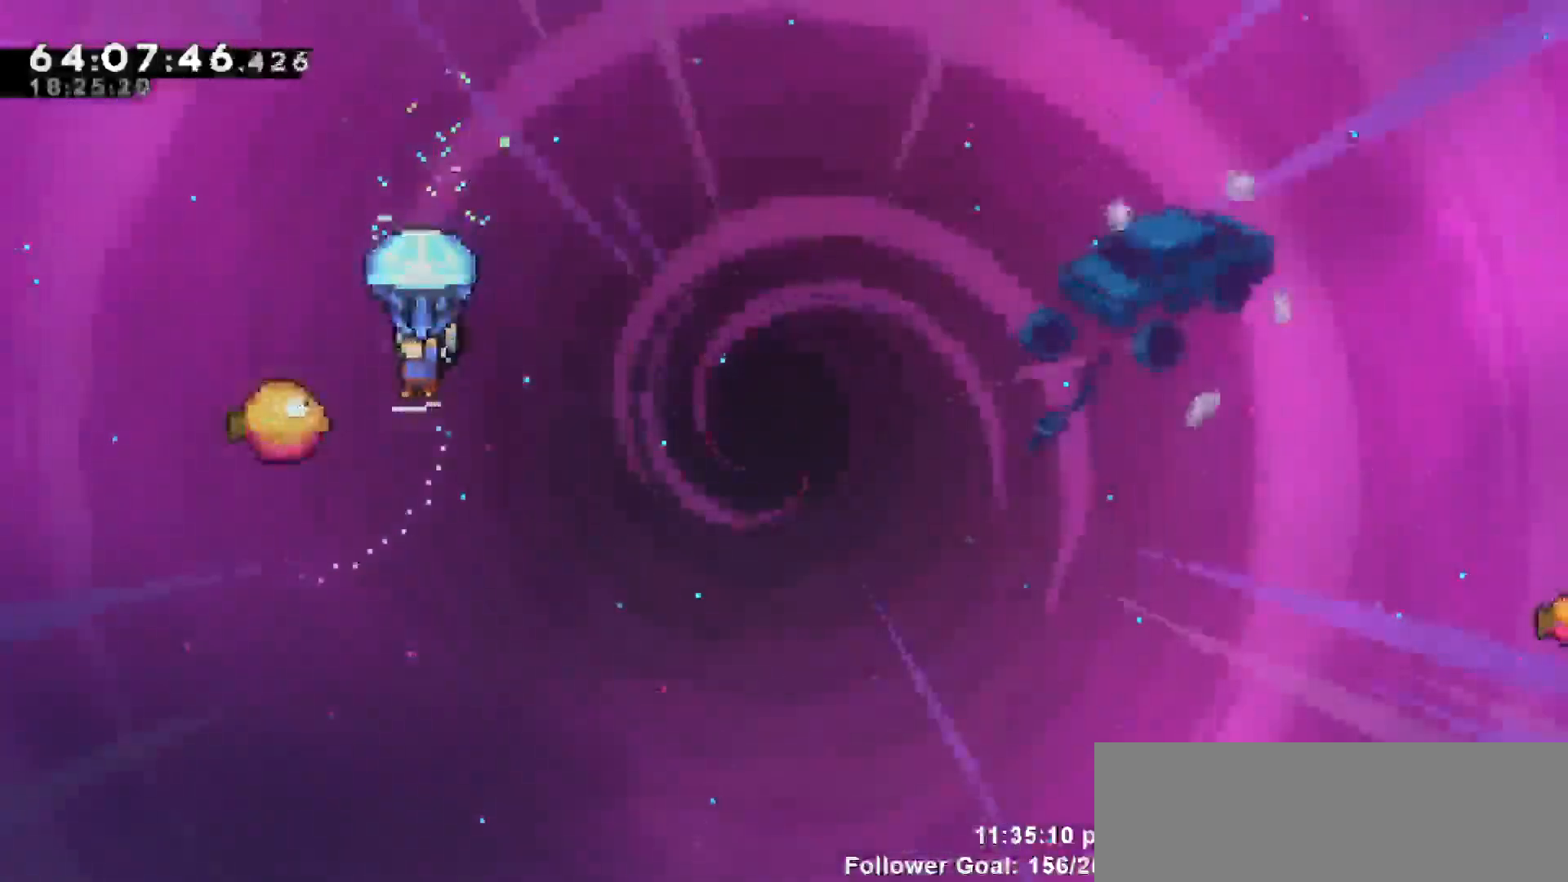
{"keys": ["grab"], "events": [[183, "right", "down"], [283, "right", "up"]]}
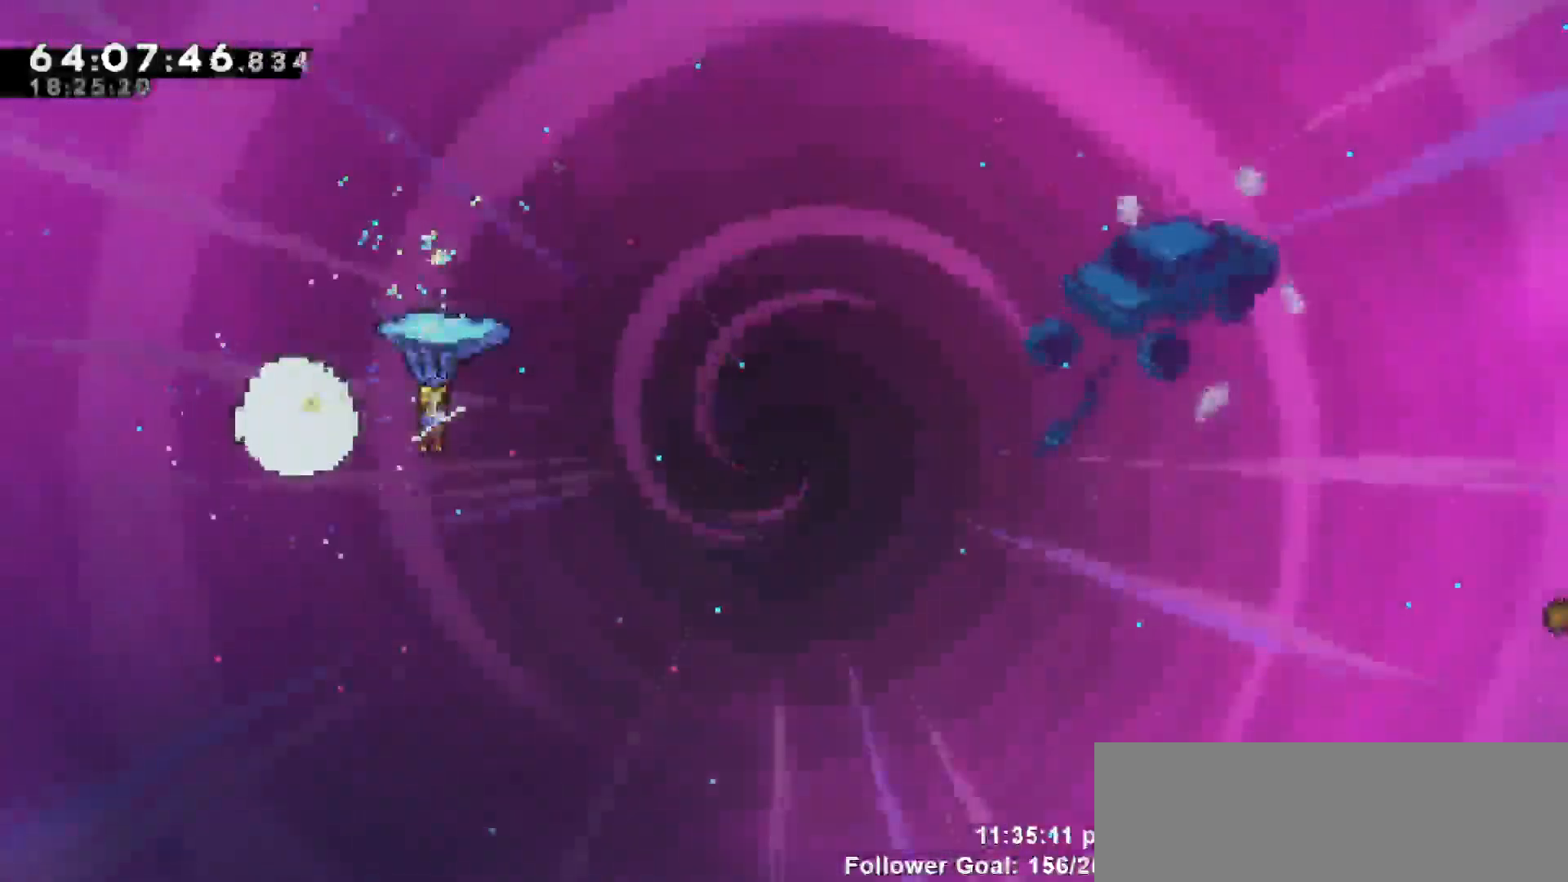
{"keys": ["grab", "right"], "events": [[17, "right", "down"]]}
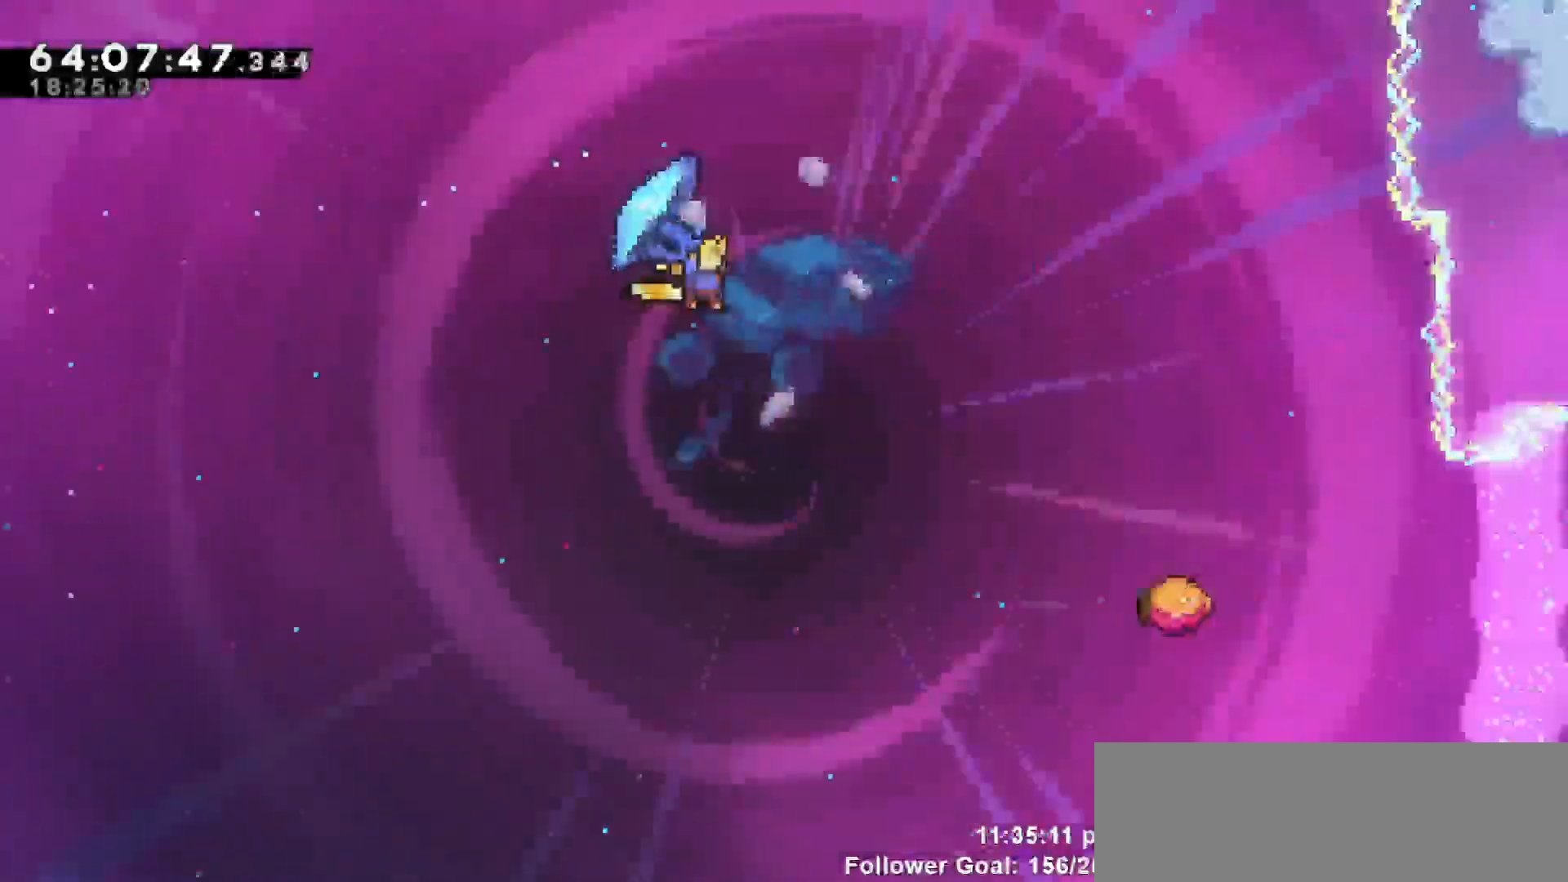
{"keys": ["grab", "right"], "events": []}
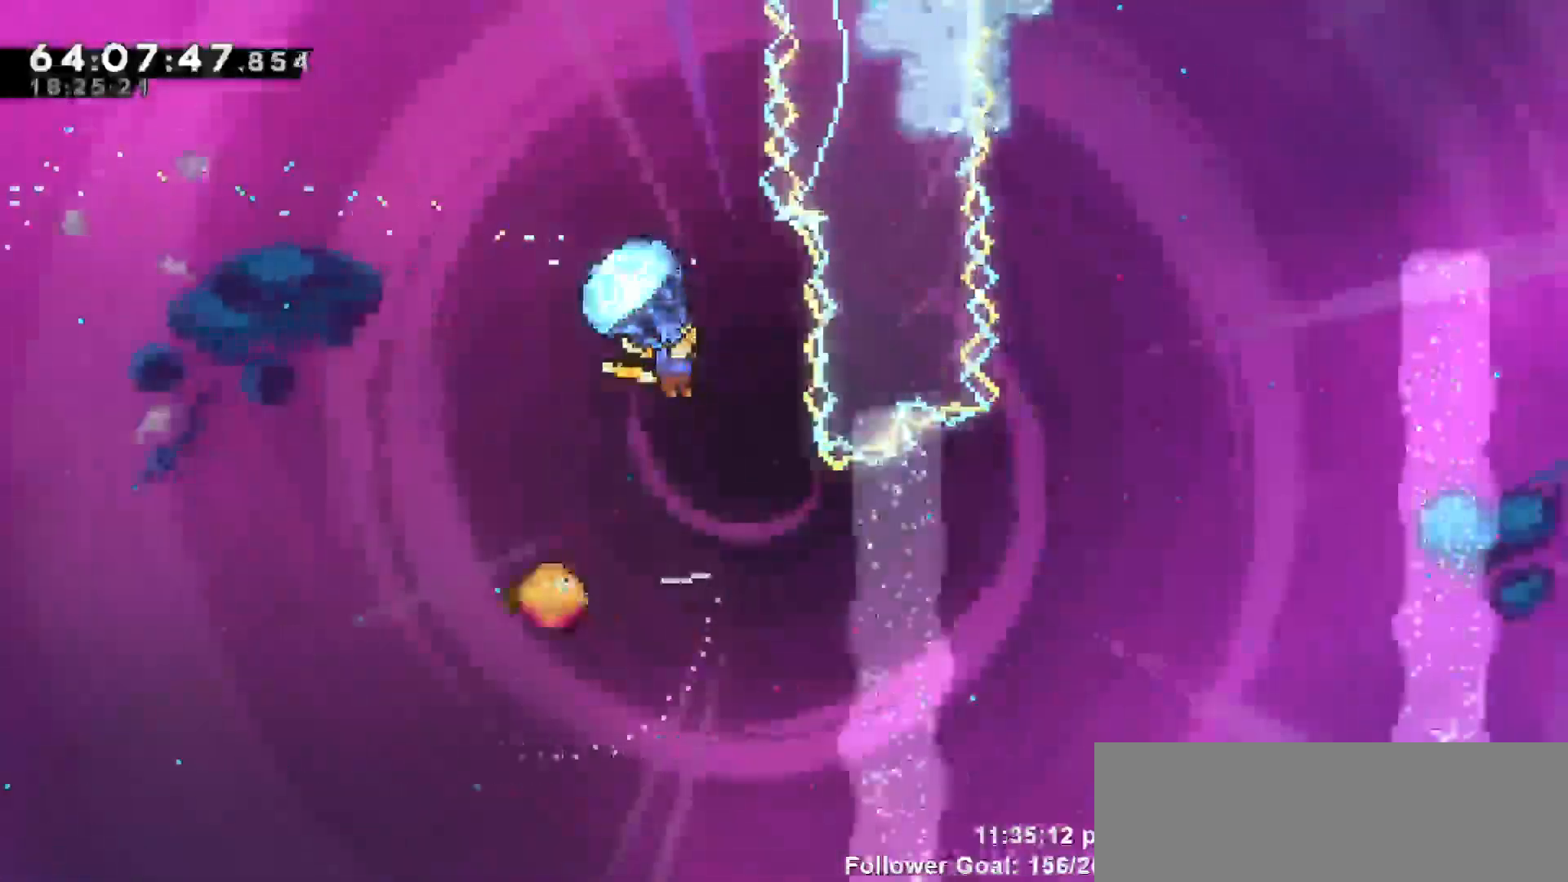
{"keys": ["dash", "left"], "events": [[50, "grab", "up"], [100, "right", "up"], [150, "left", "down"], [483, "dash", "down"]]}
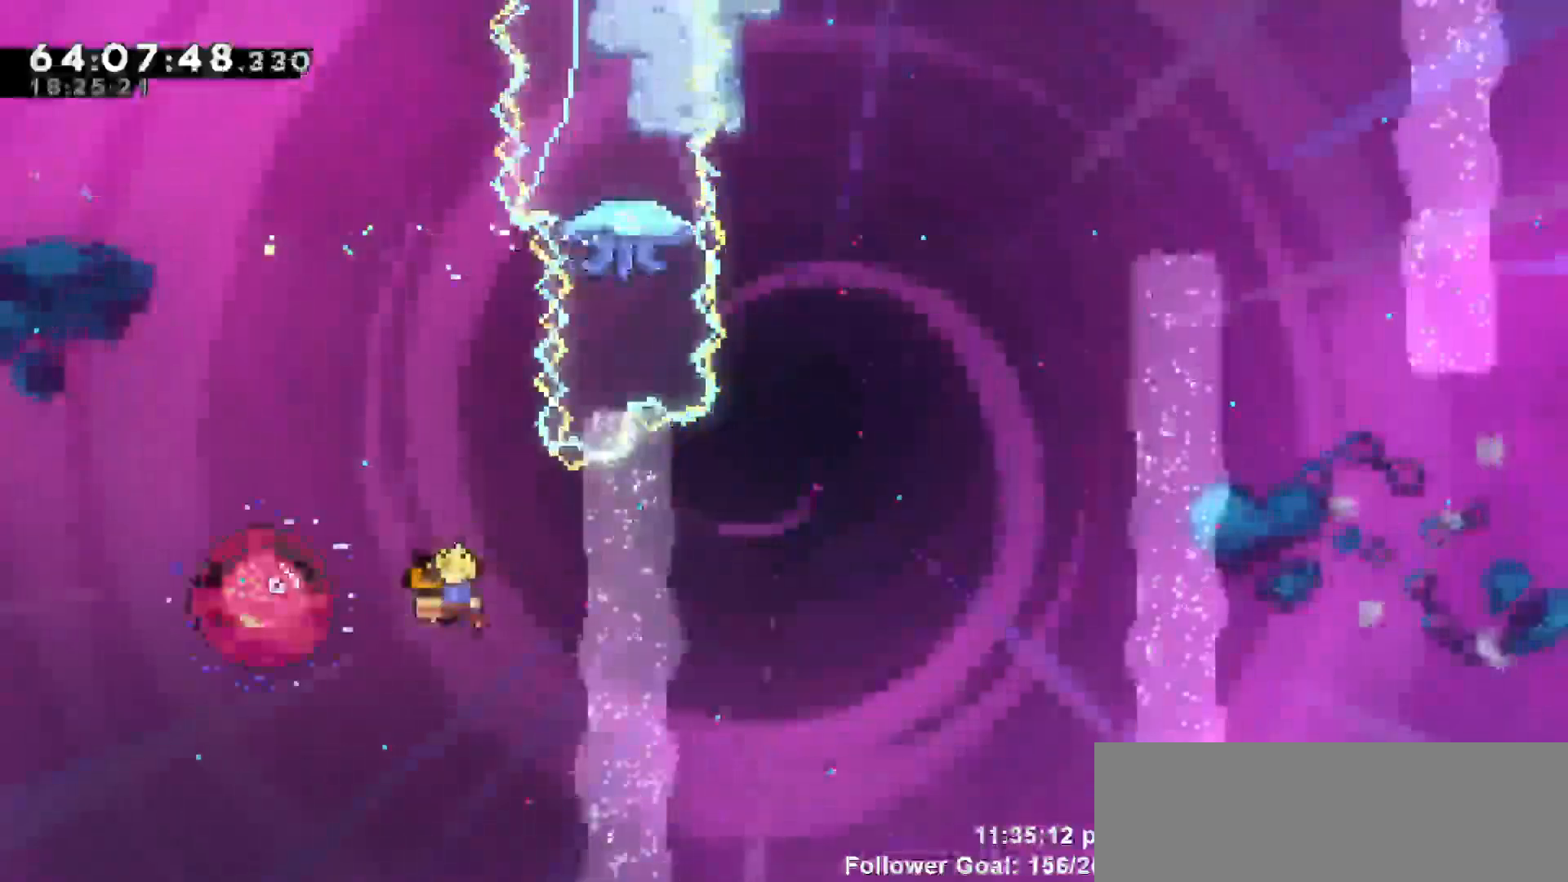
{"keys": ["dash", "up"], "events": [[67, "dash", "up"], [167, "right", "down"], [200, "left", "up"], [350, "right", "up"], [350, "up", "down"], [500, "dash", "down"]]}
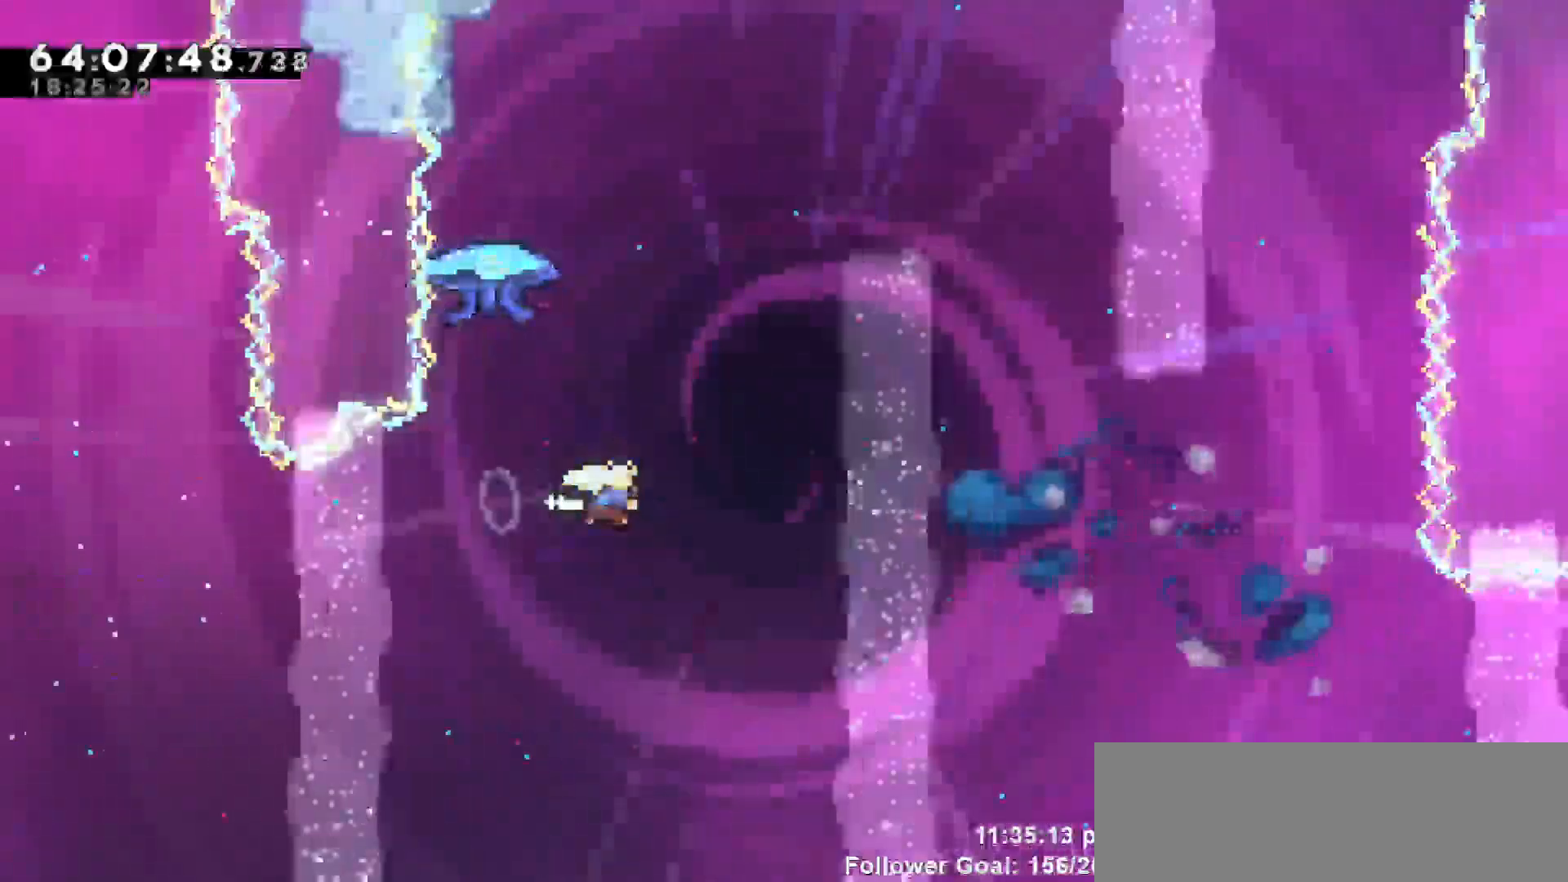
{"keys": ["grab", "right"], "events": [[167, "dash", "up"], [167, "grab", "down"], [417, "right", "down"], [467, "up", "up"]]}
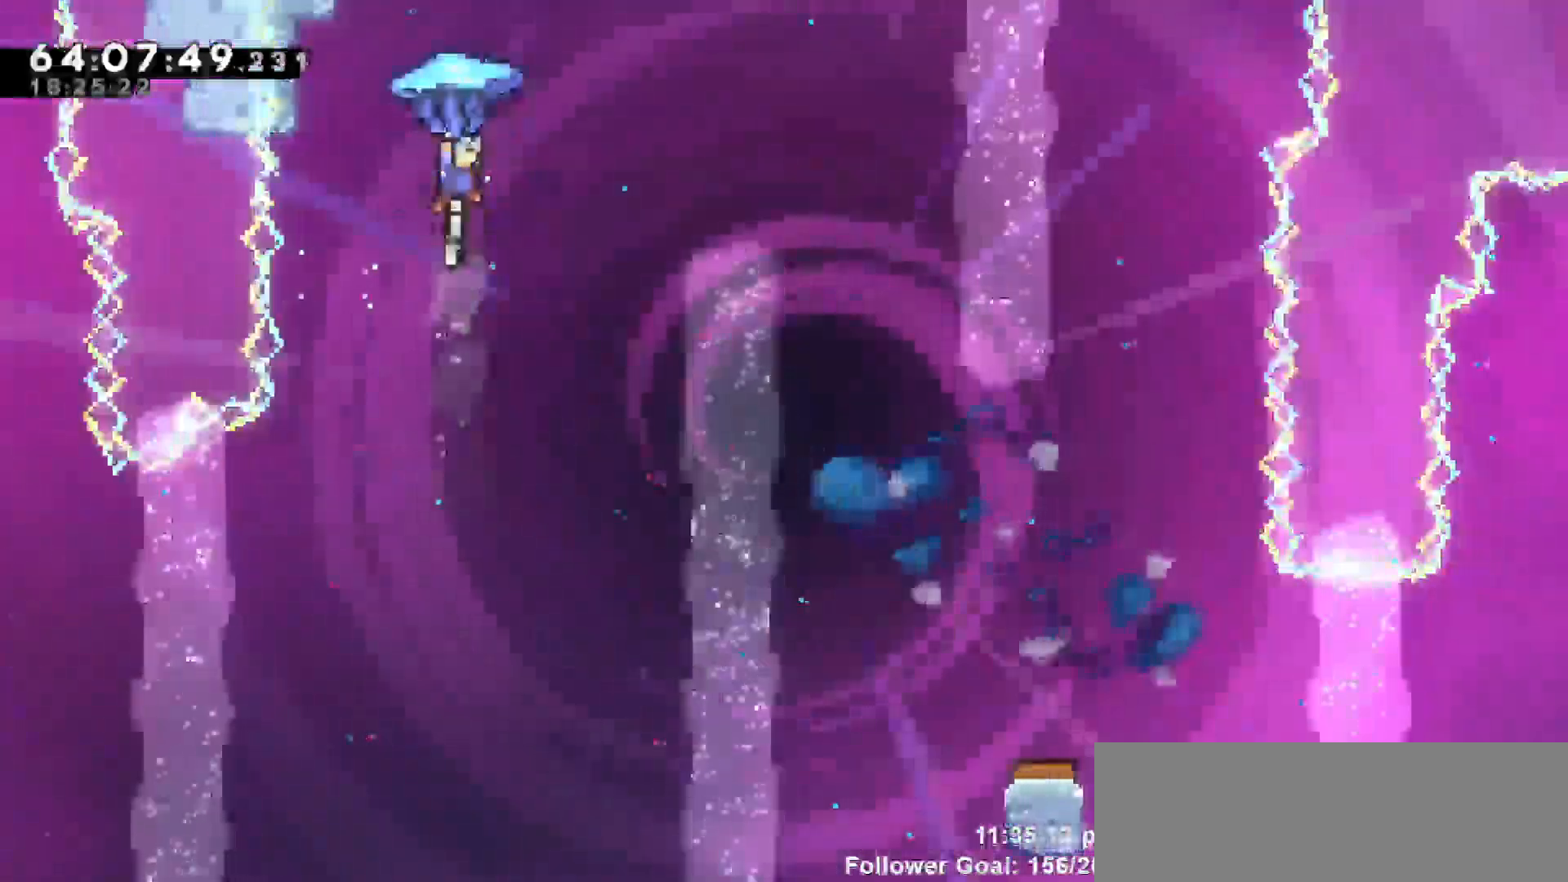
{"keys": ["grab", "right"], "events": []}
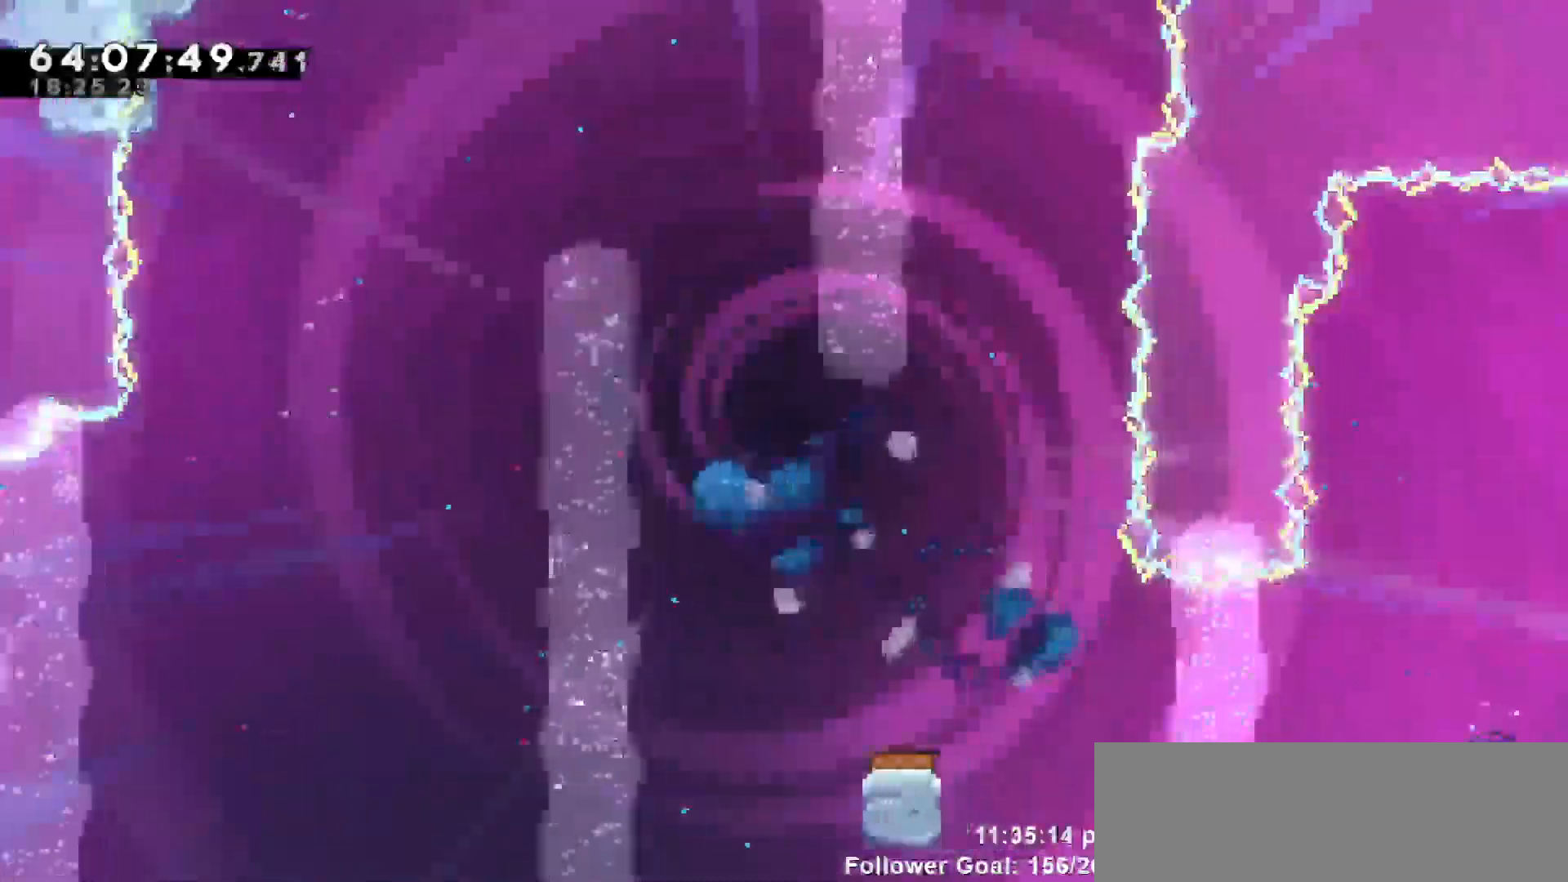
{"keys": ["grab"], "events": [[17, "right", "up"]]}
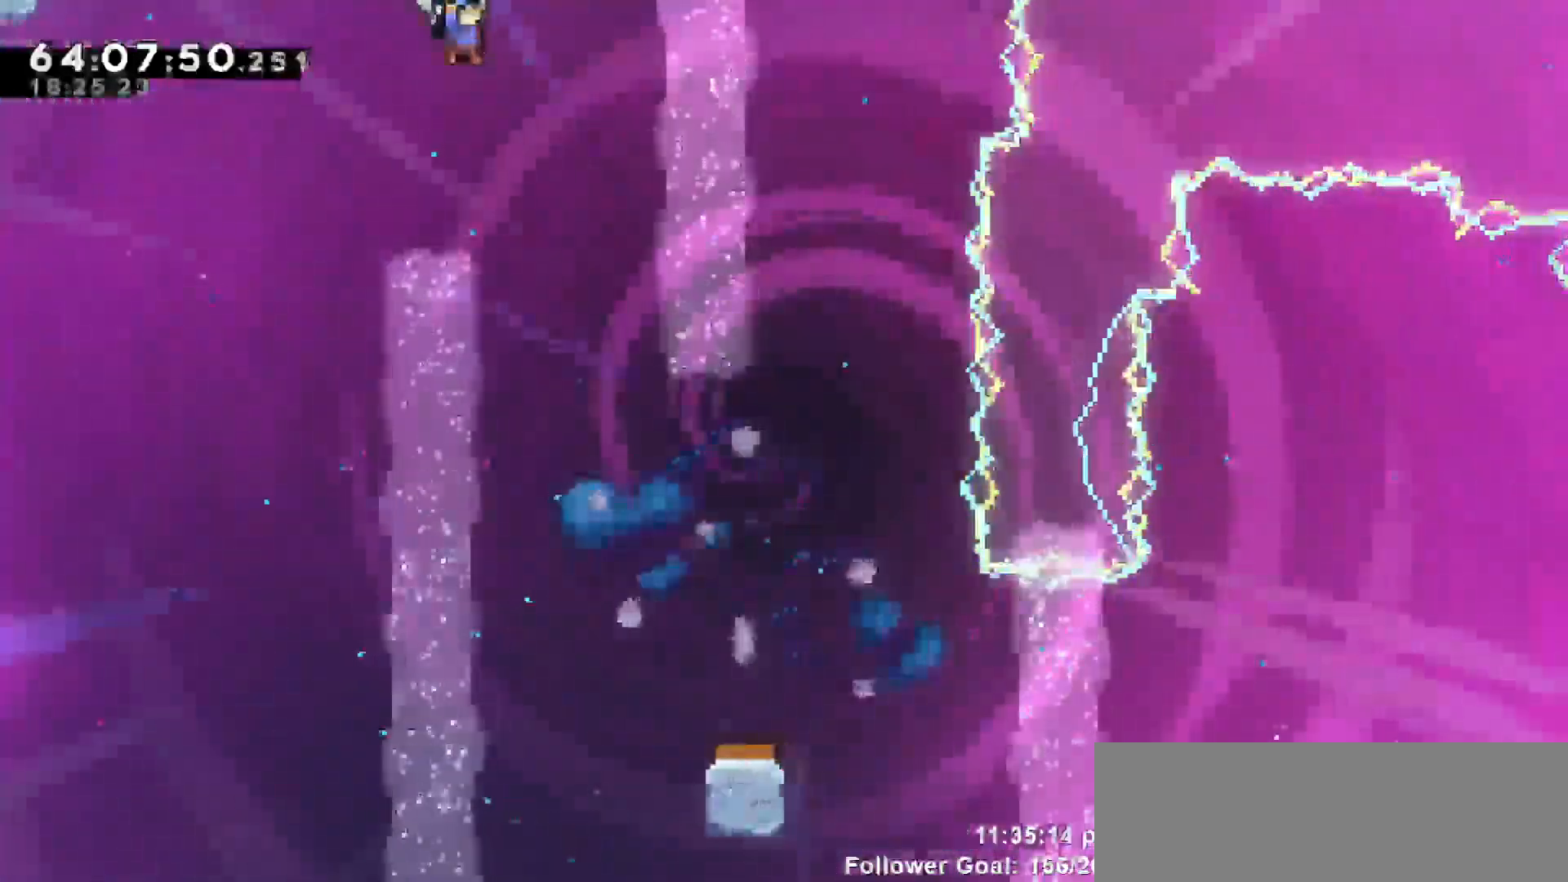
{"keys": ["grab"], "events": [[33, "right", "down"], [267, "right", "up"]]}
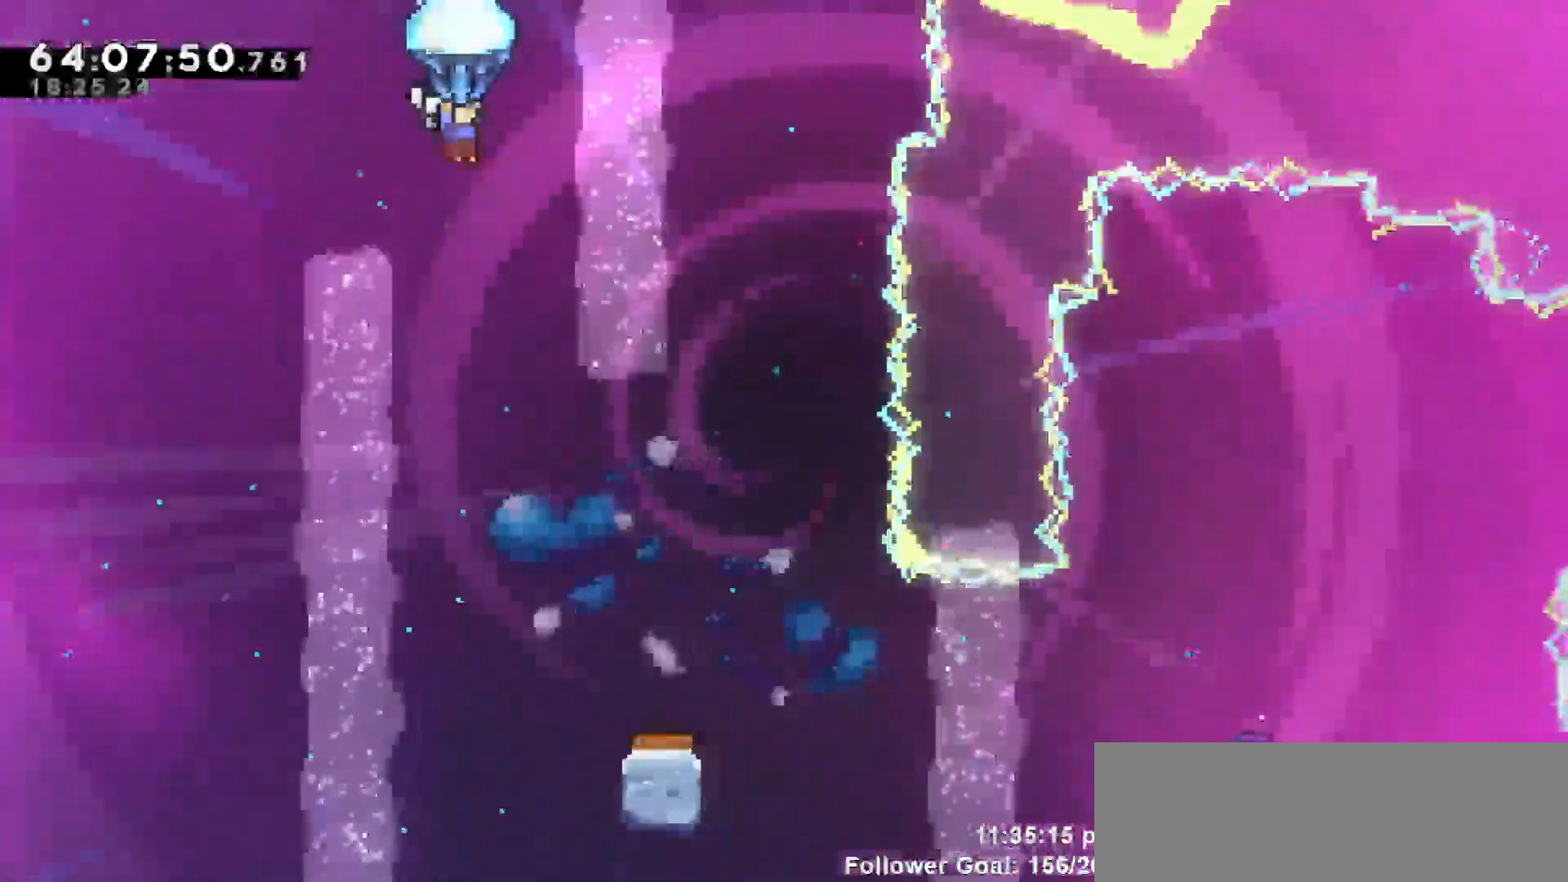
{"keys": ["grab"], "events": []}
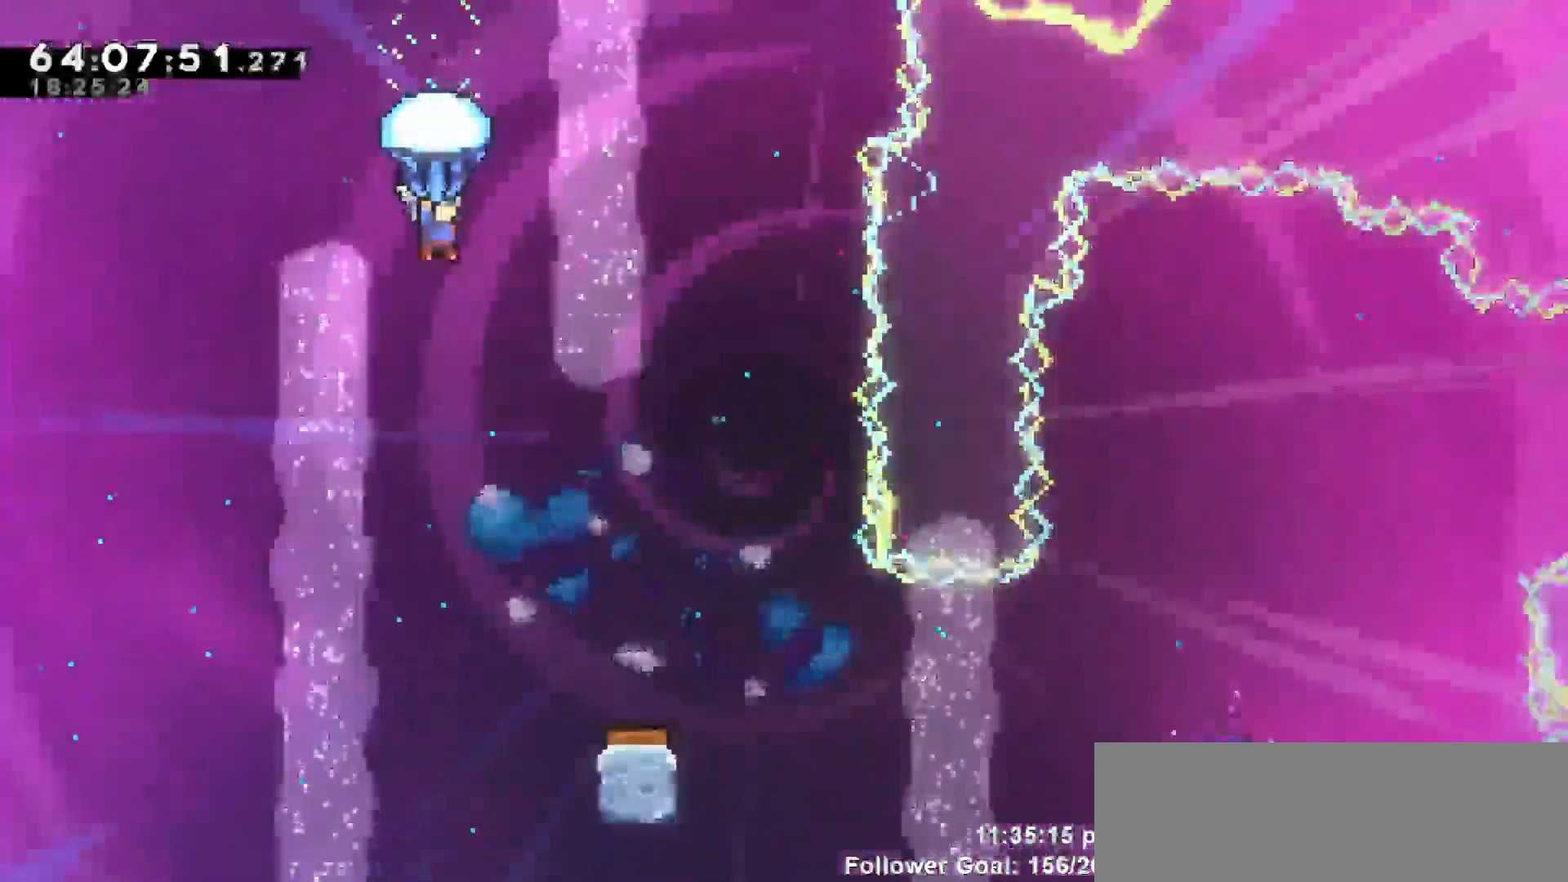
{"keys": ["grab"], "events": []}
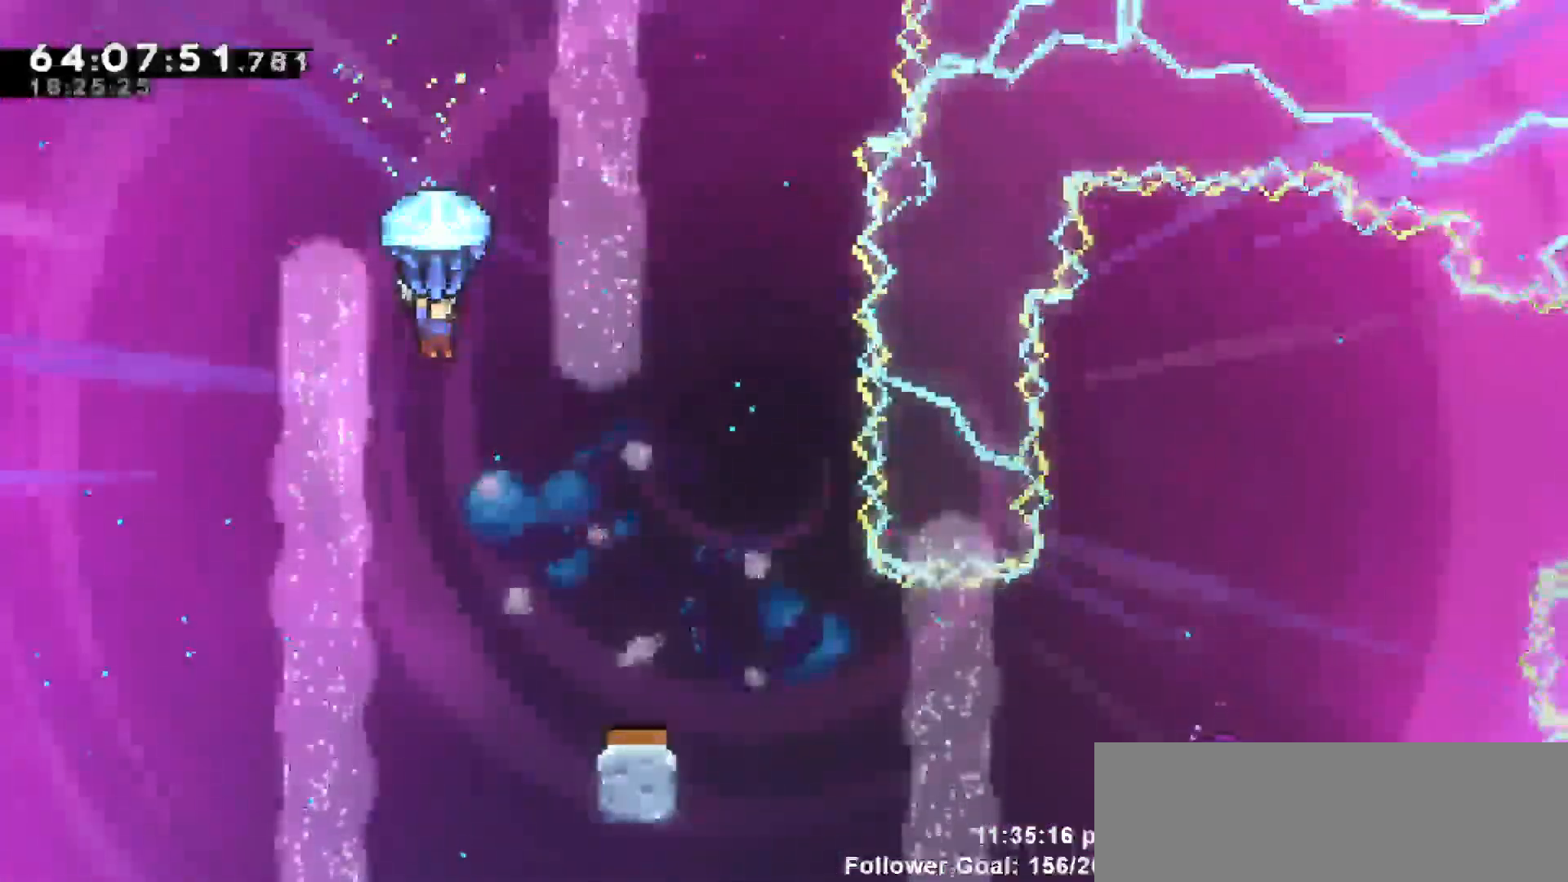
{"keys": ["grab"], "events": [[133, "down", "down"], [233, "down", "up"], [317, "right", "down"], [500, "right", "up"]]}
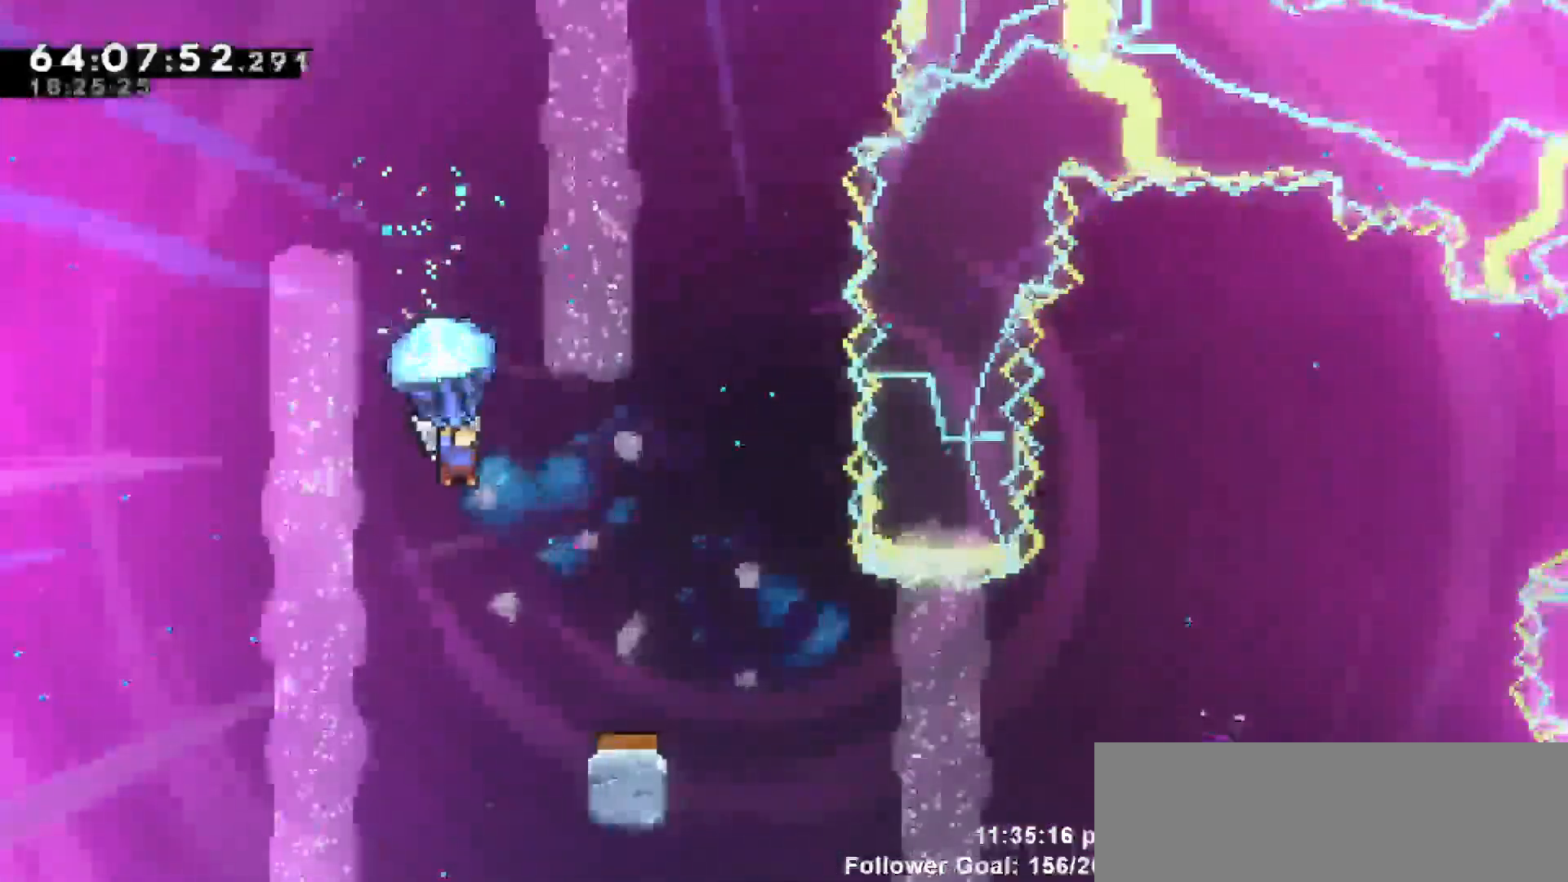
{"keys": ["grab", "right"]}
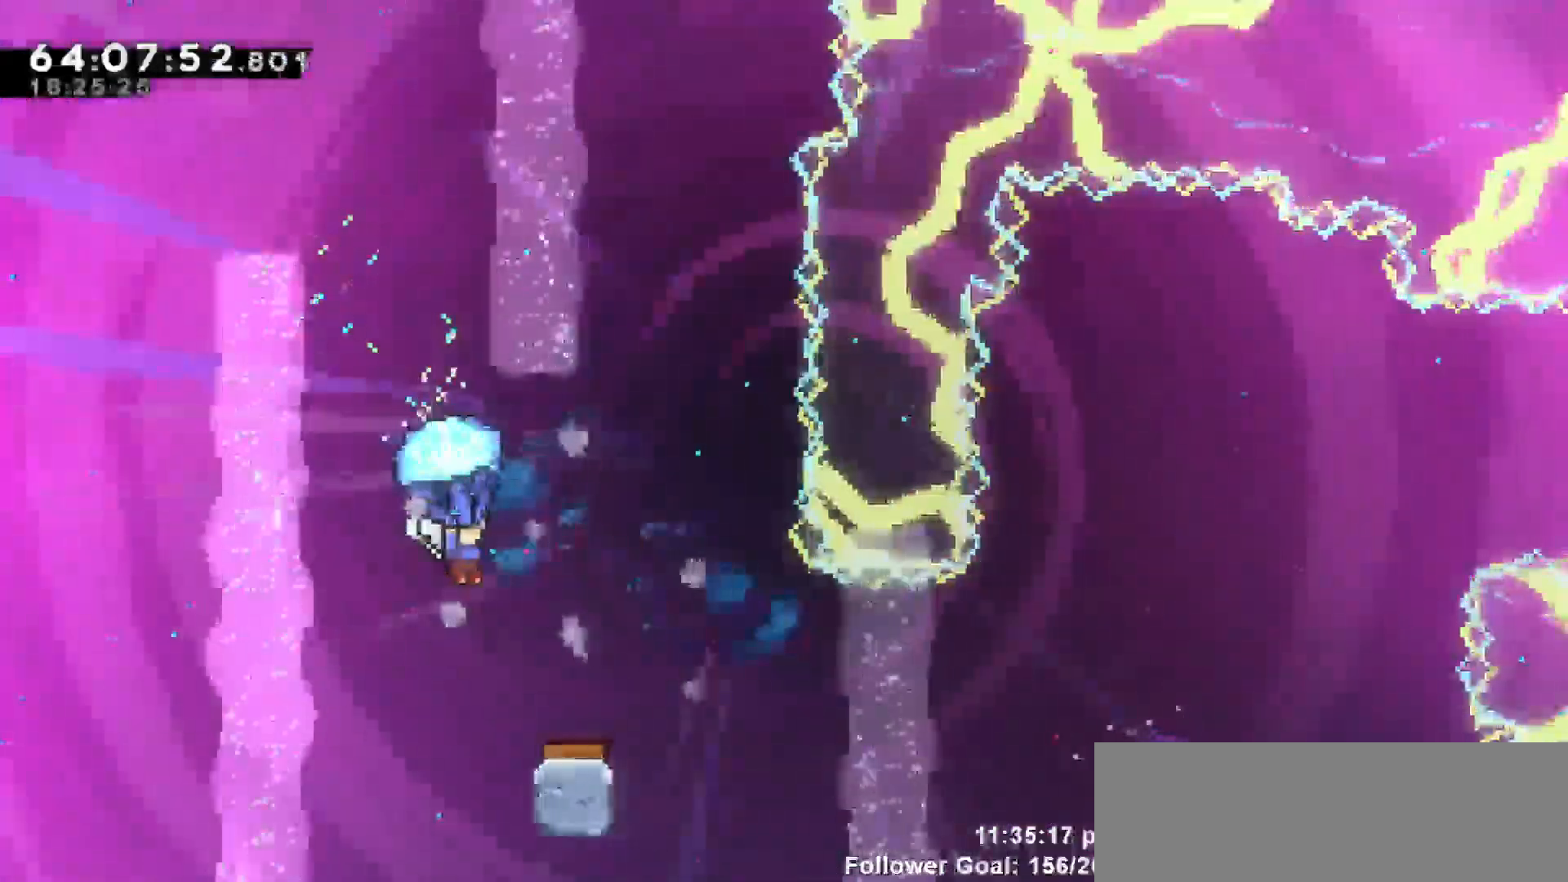
{"keys": ["grab"], "events": [[117, "right", "up"]]}
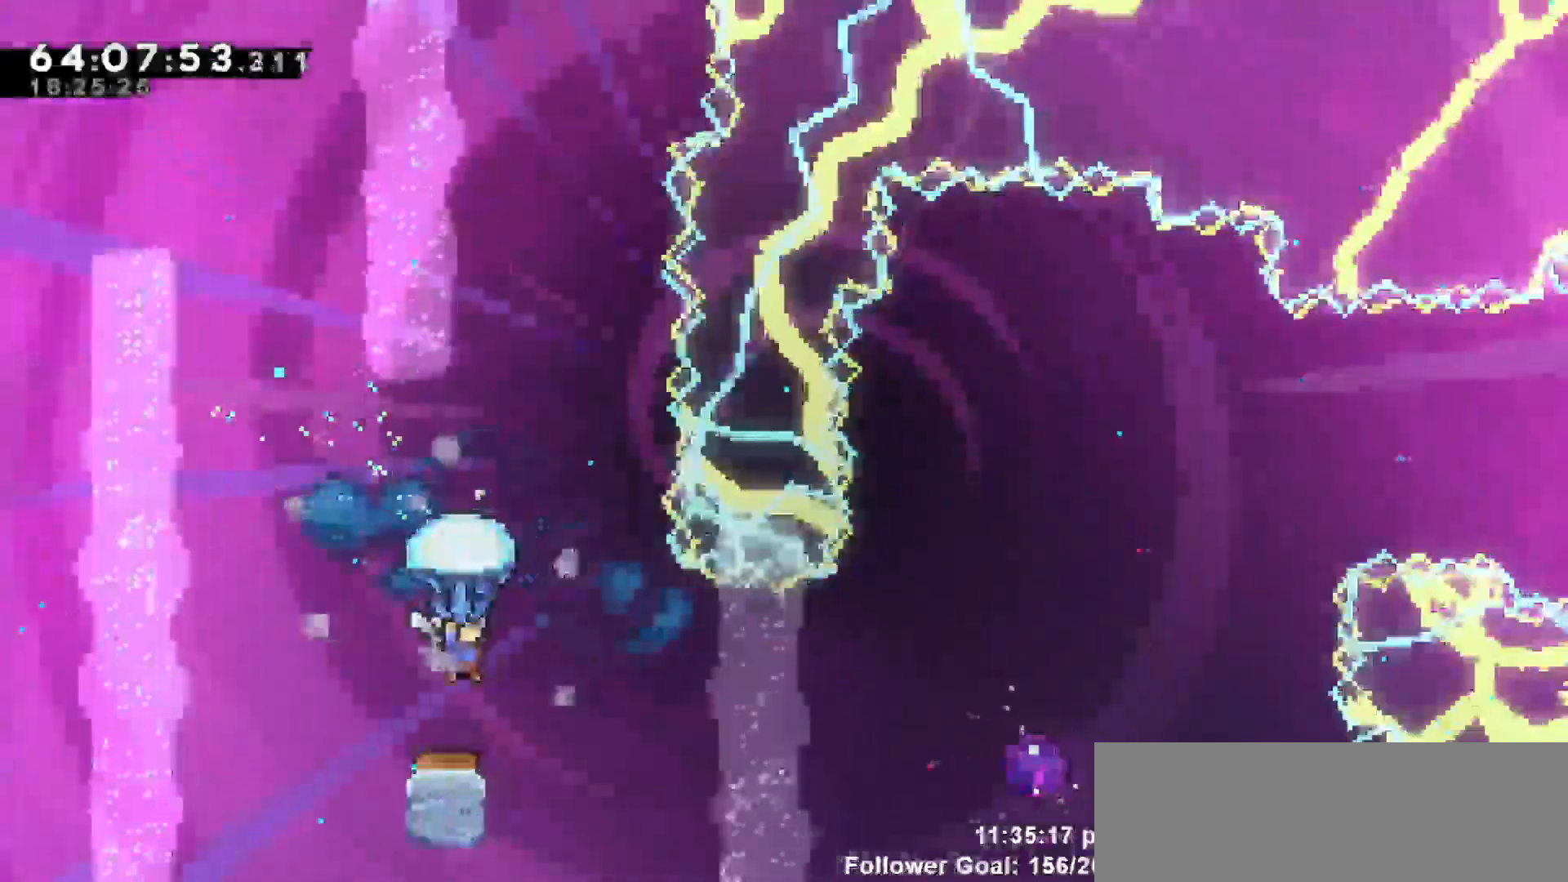
{"keys": ["grab", "right"]}
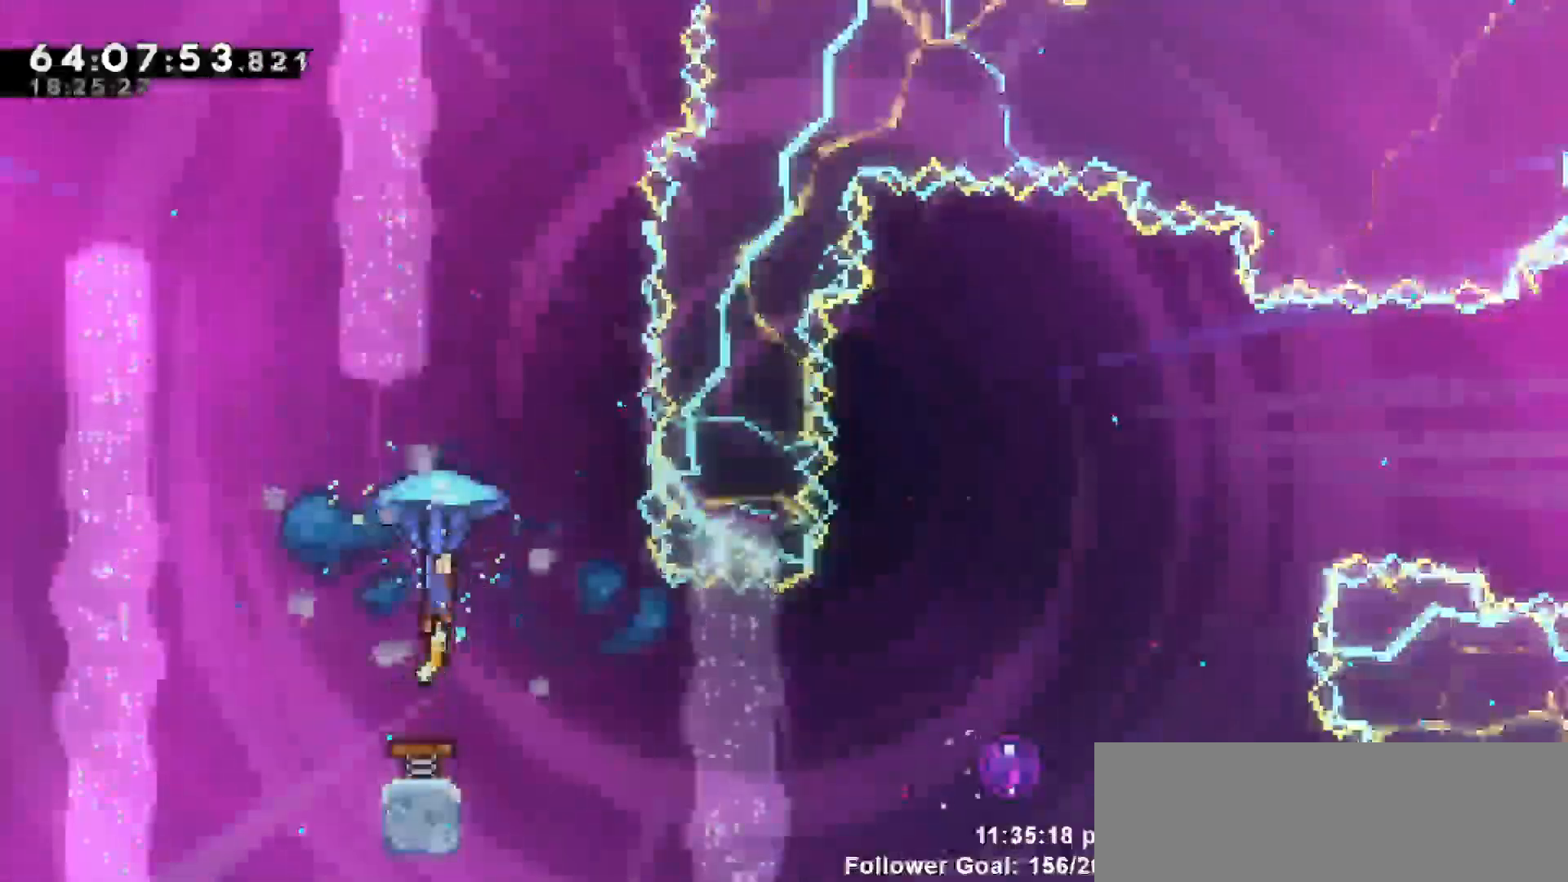
{"keys": []}
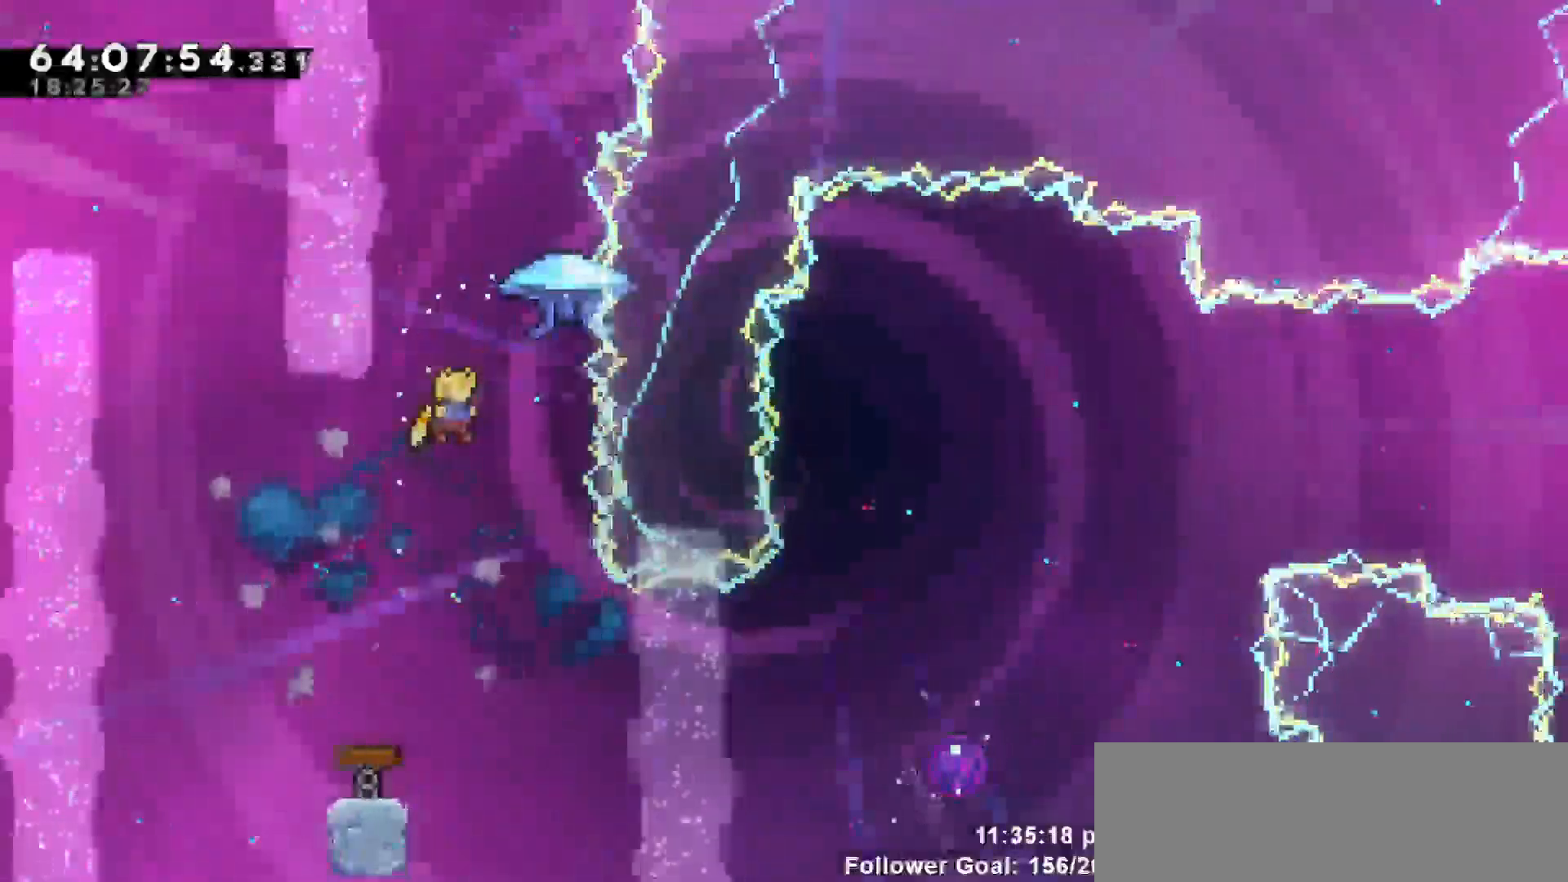
{"keys": ["dash", "right"], "events": [[33, "right", "down"], [400, "dash", "down"]]}